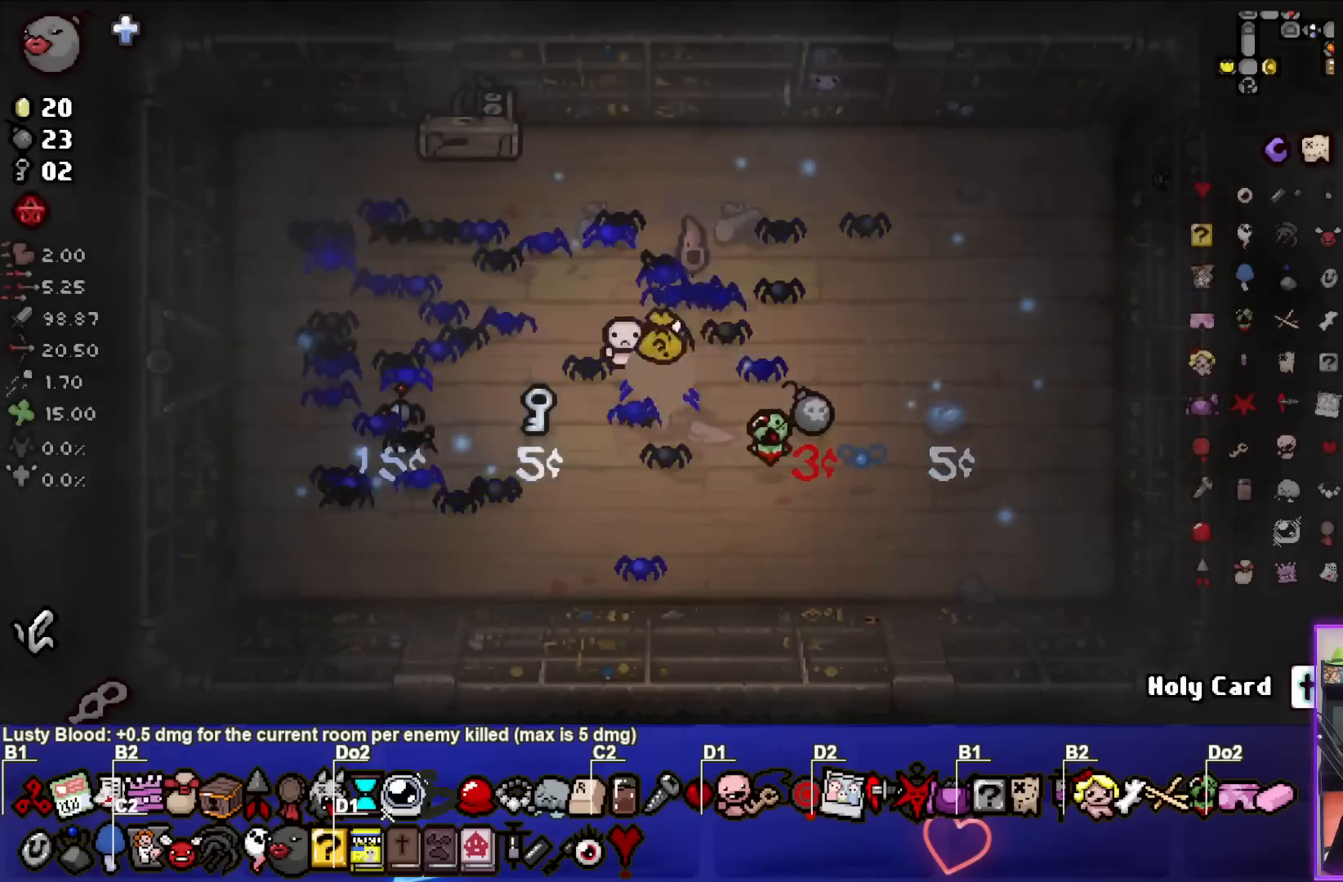
Gameplay with a controller (PlayStation layout); each line is a JSON object with the inputs held at the frame after it. "events" lists button and stick changes between this image and that frame as [ms after this image, input, new state], when the widget could be followed in between. Not read: right_stick.
{"buttons": [], "left_stick": "up", "events": [[317, "left_stick", "up-left"], [400, "left_stick", "up"]]}
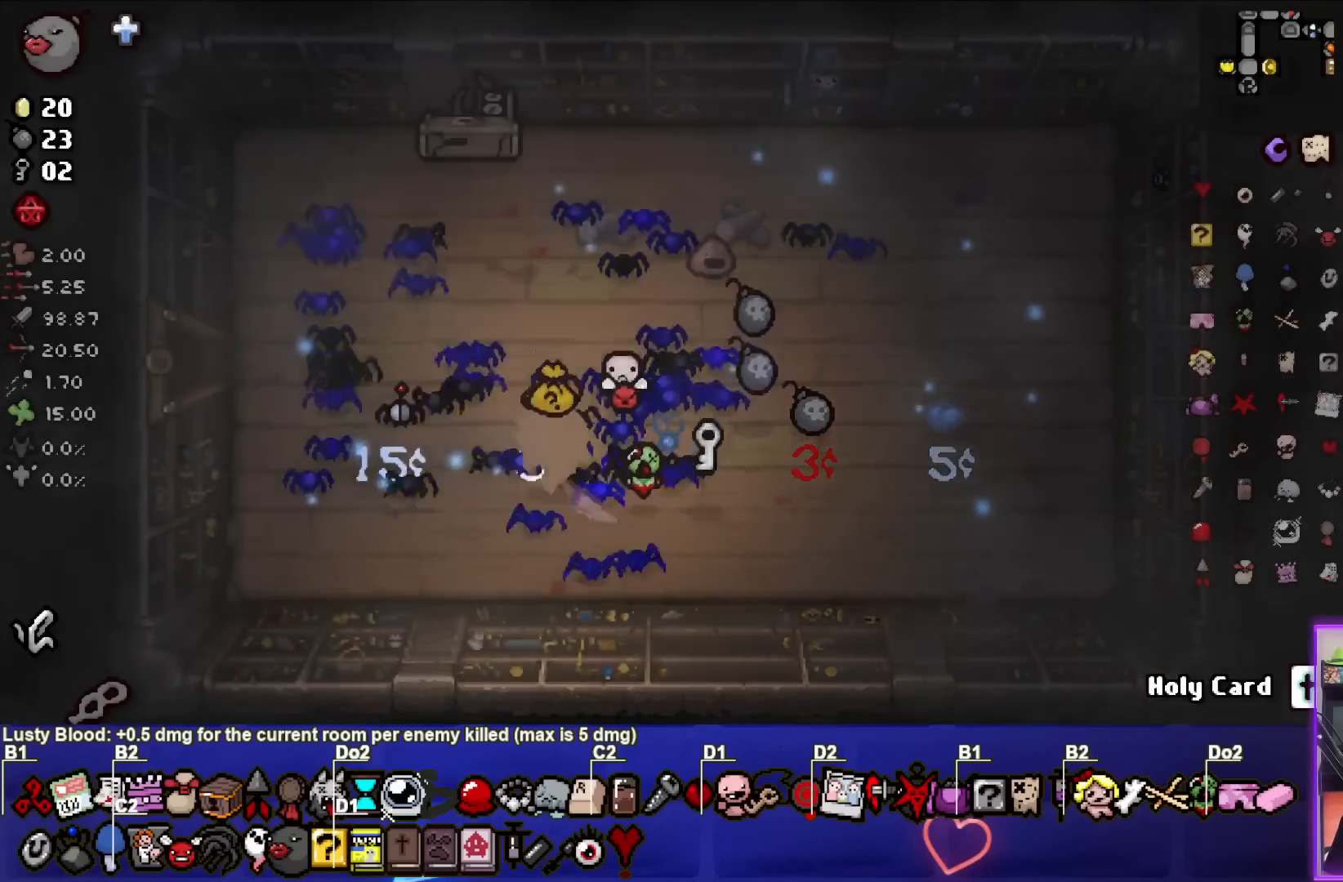
{"buttons": [], "left_stick": "center", "events": [[83, "left_stick", "center"]]}
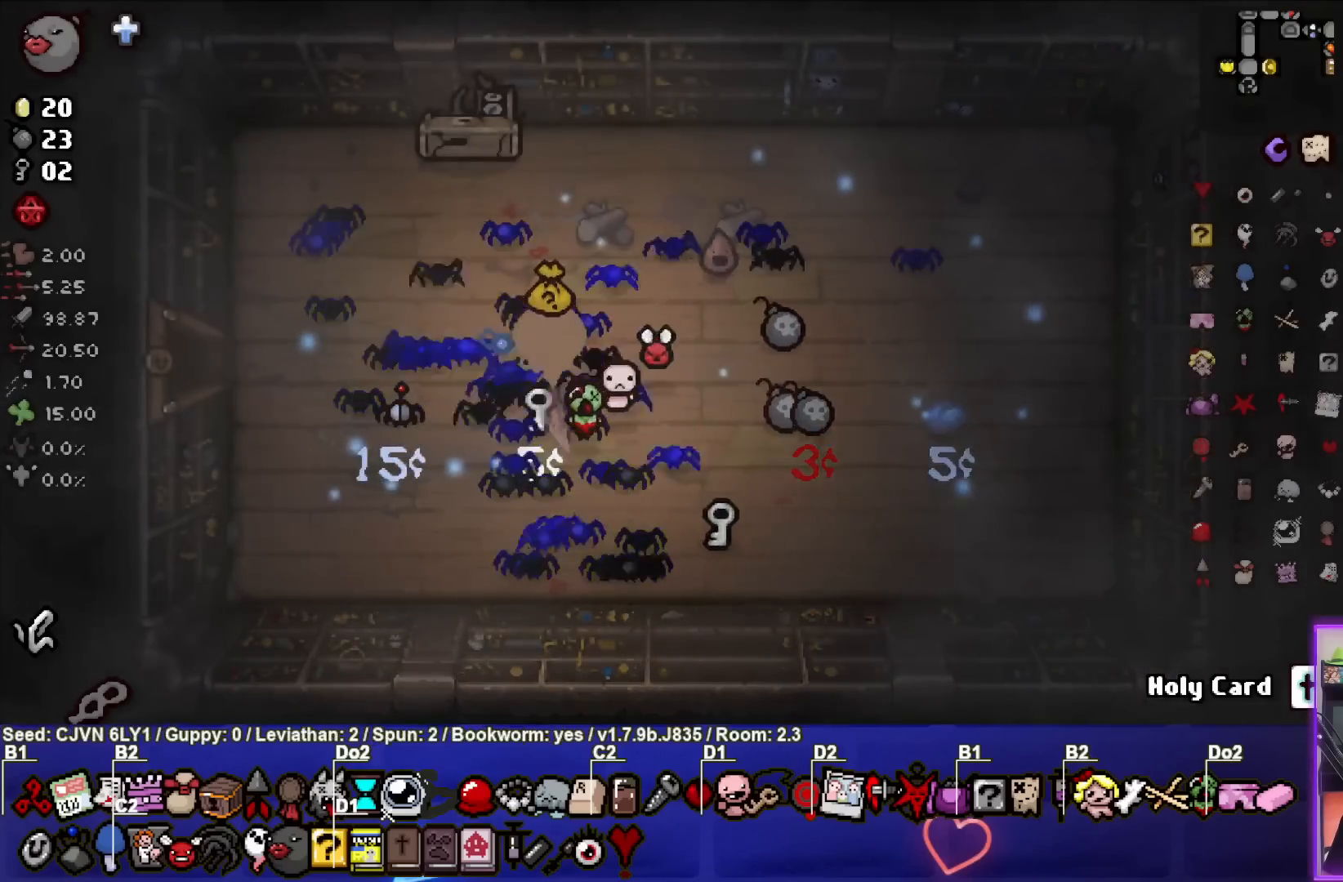
{"buttons": [], "left_stick": "down-right", "events": [[117, "left_stick", "left"], [167, "left_stick", "down-left"], [333, "left_stick", "down-right"]]}
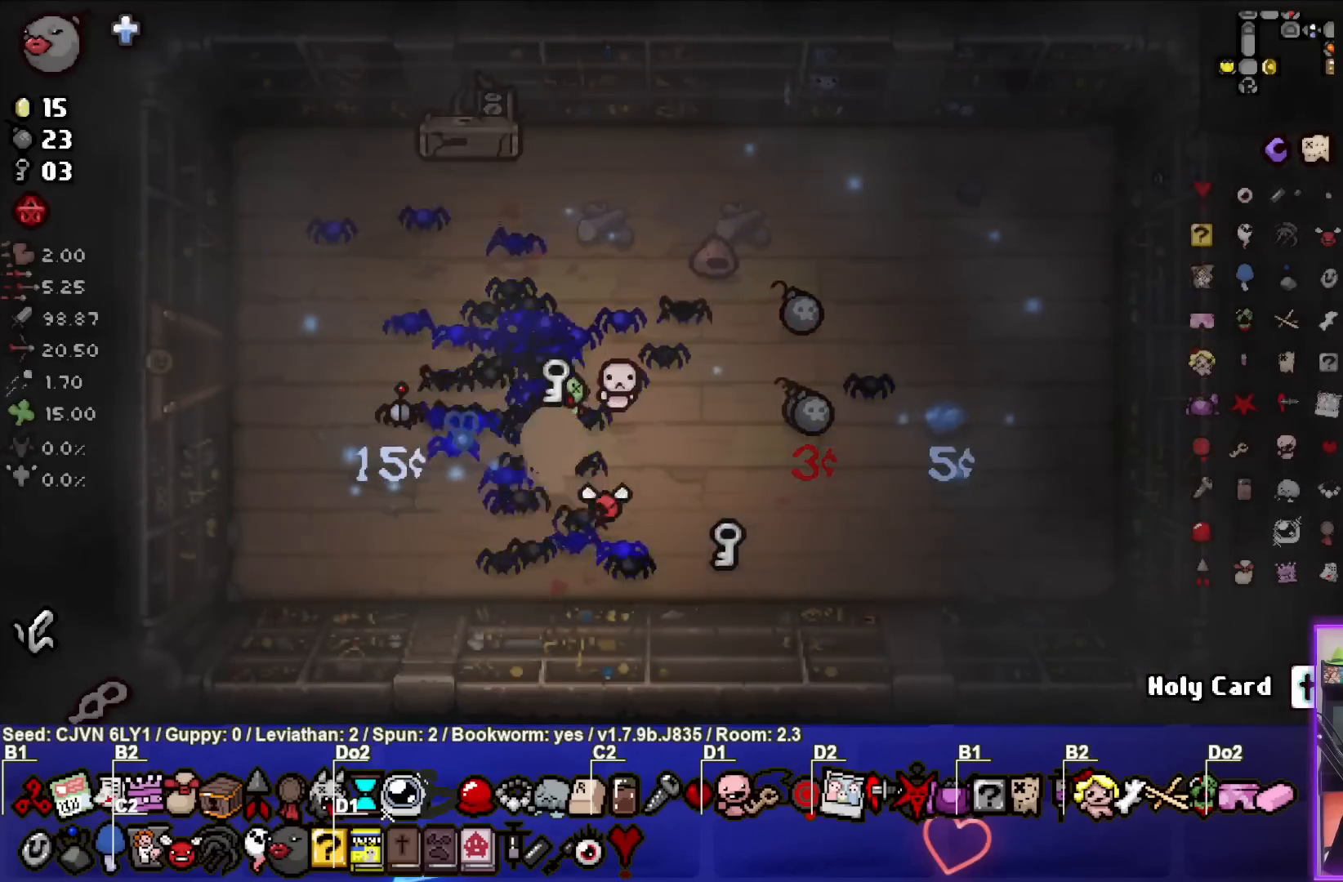
{"buttons": [], "left_stick": "center", "events": [[50, "left_stick", "center"], [183, "left_stick", "right"], [367, "left_stick", "center"]]}
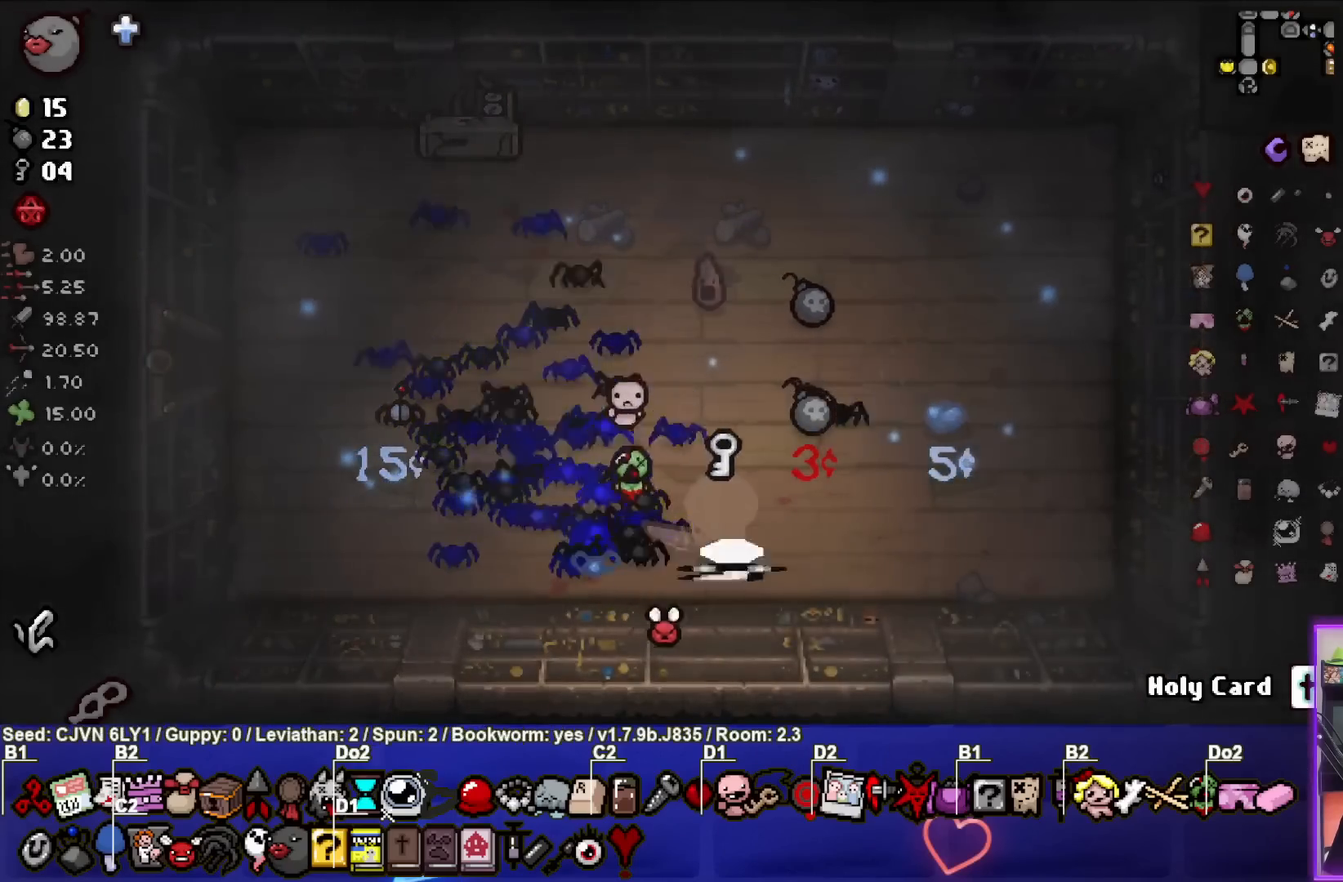
{"buttons": [], "left_stick": "up-left", "events": [[350, "left_stick", "up-left"]]}
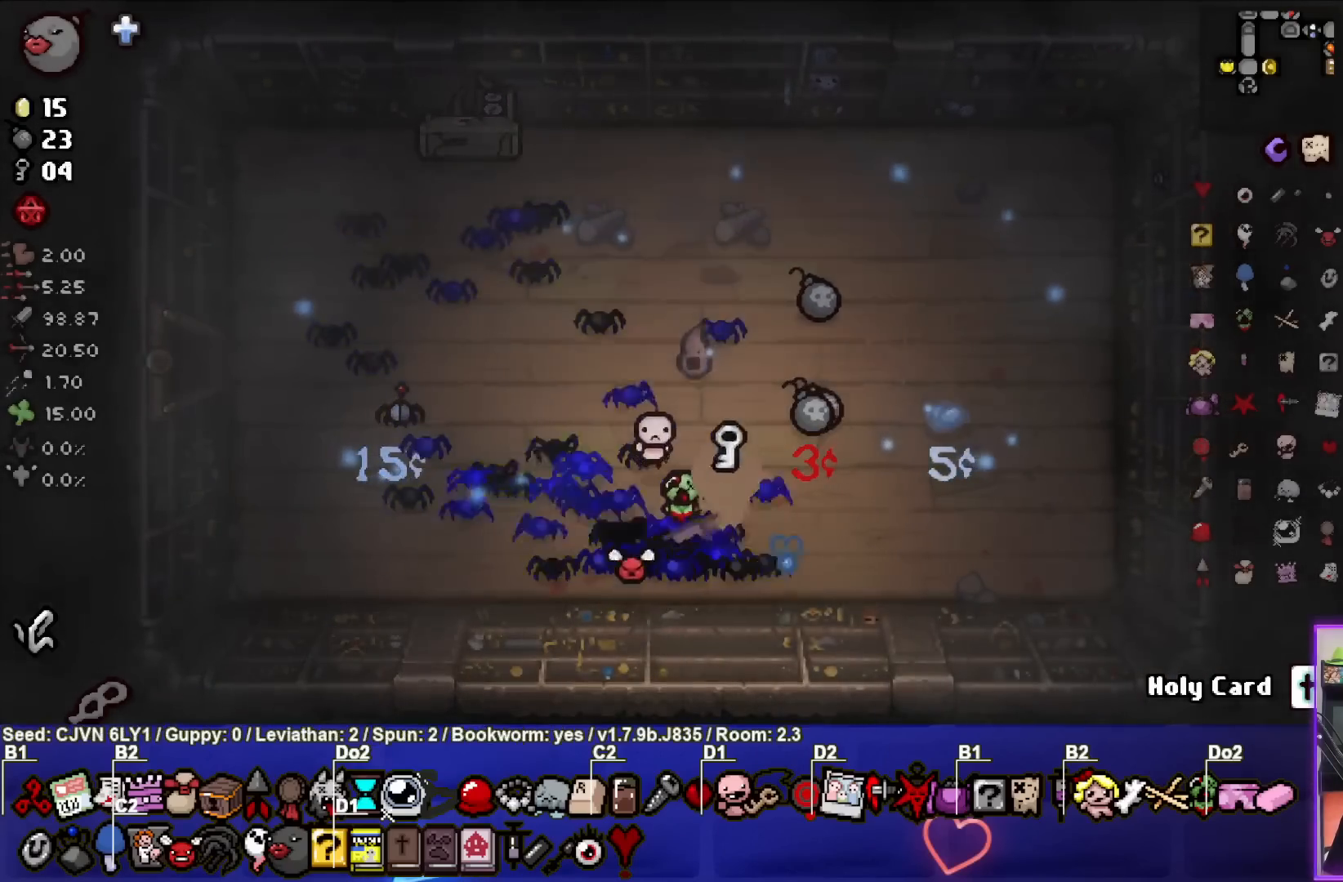
{"buttons": [], "left_stick": "left", "events": [[200, "left_stick", "up-right"], [450, "left_stick", "left"]]}
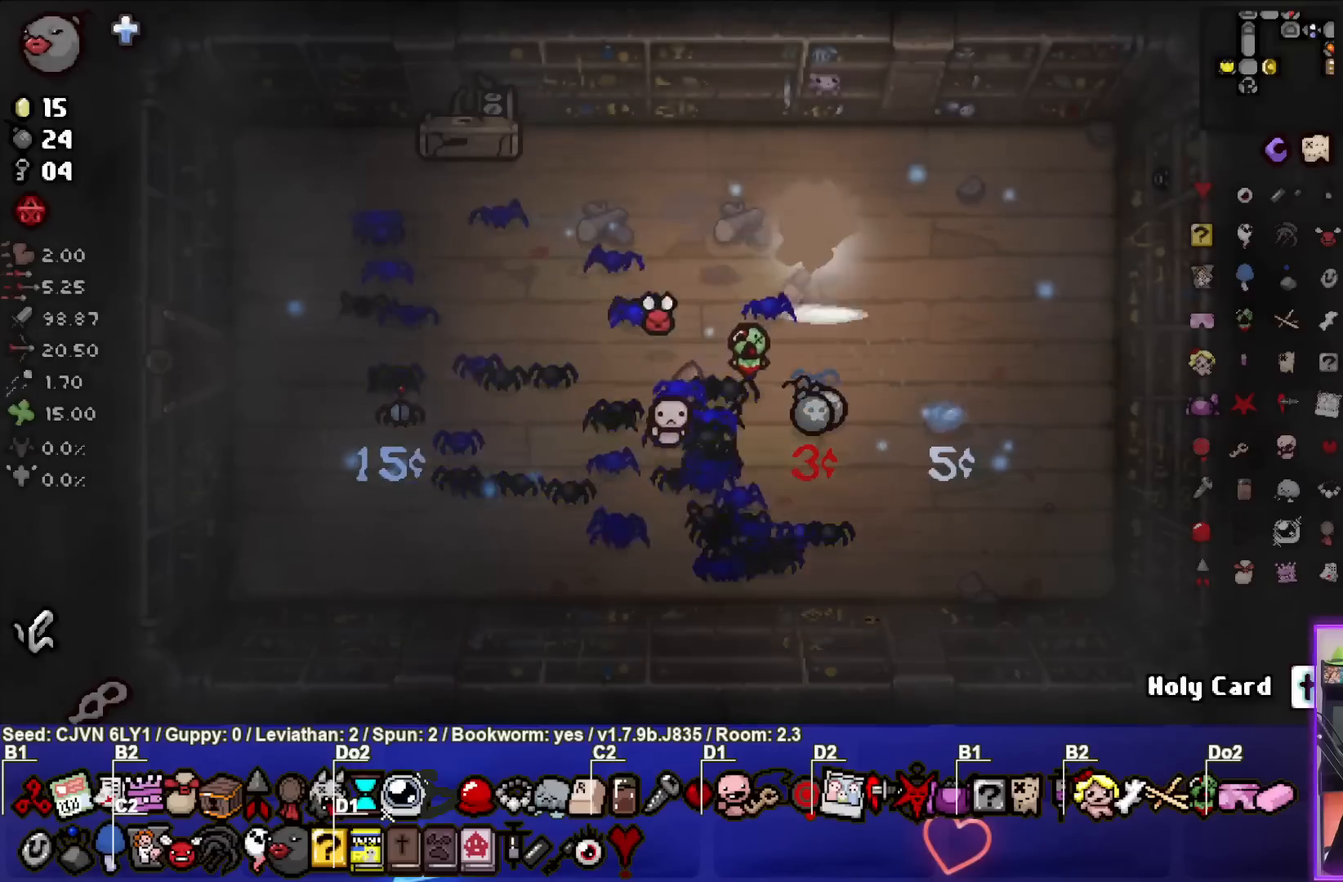
{"buttons": [], "left_stick": "left", "events": []}
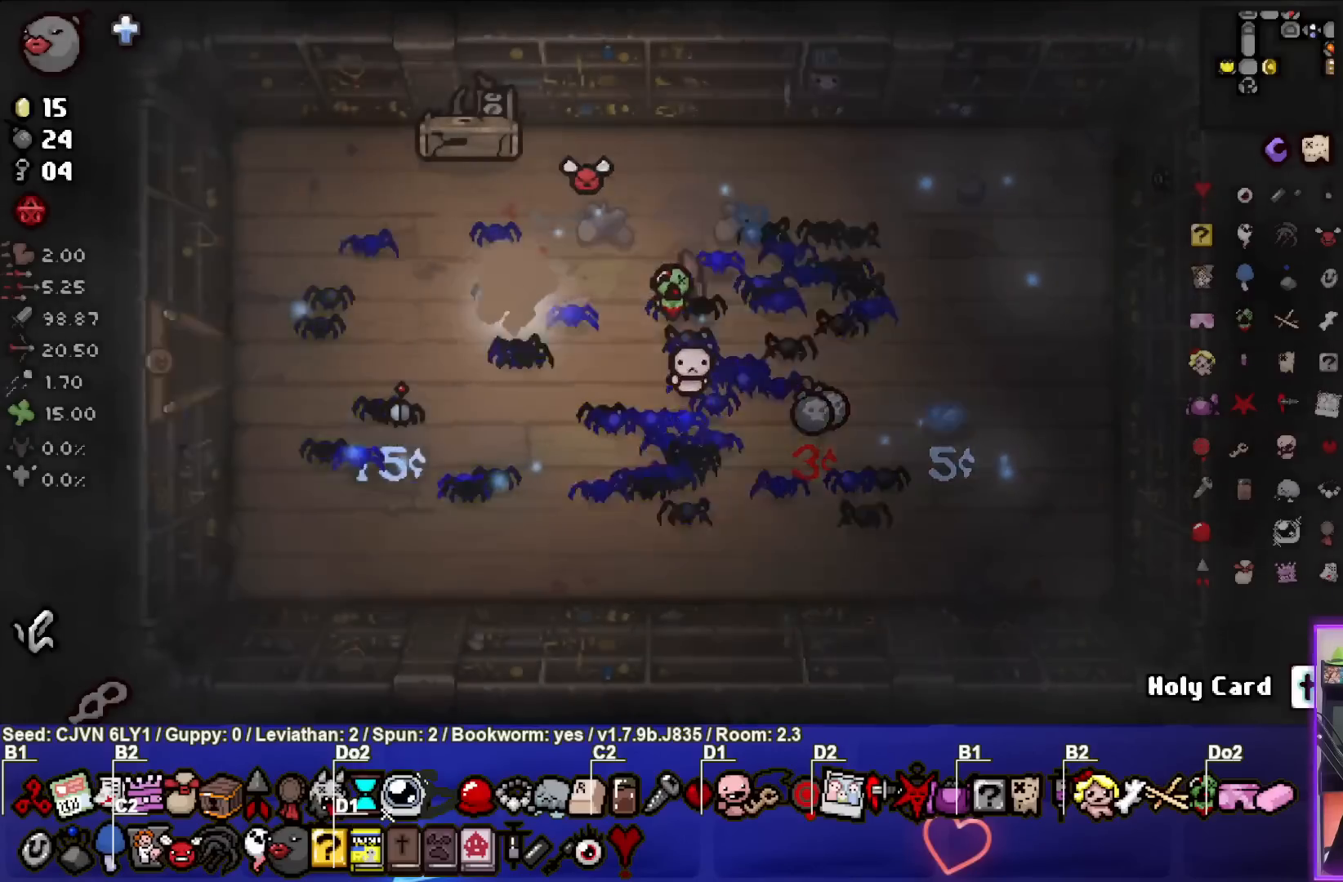
{"buttons": [], "left_stick": "center", "events": [[467, "left_stick", "center"]]}
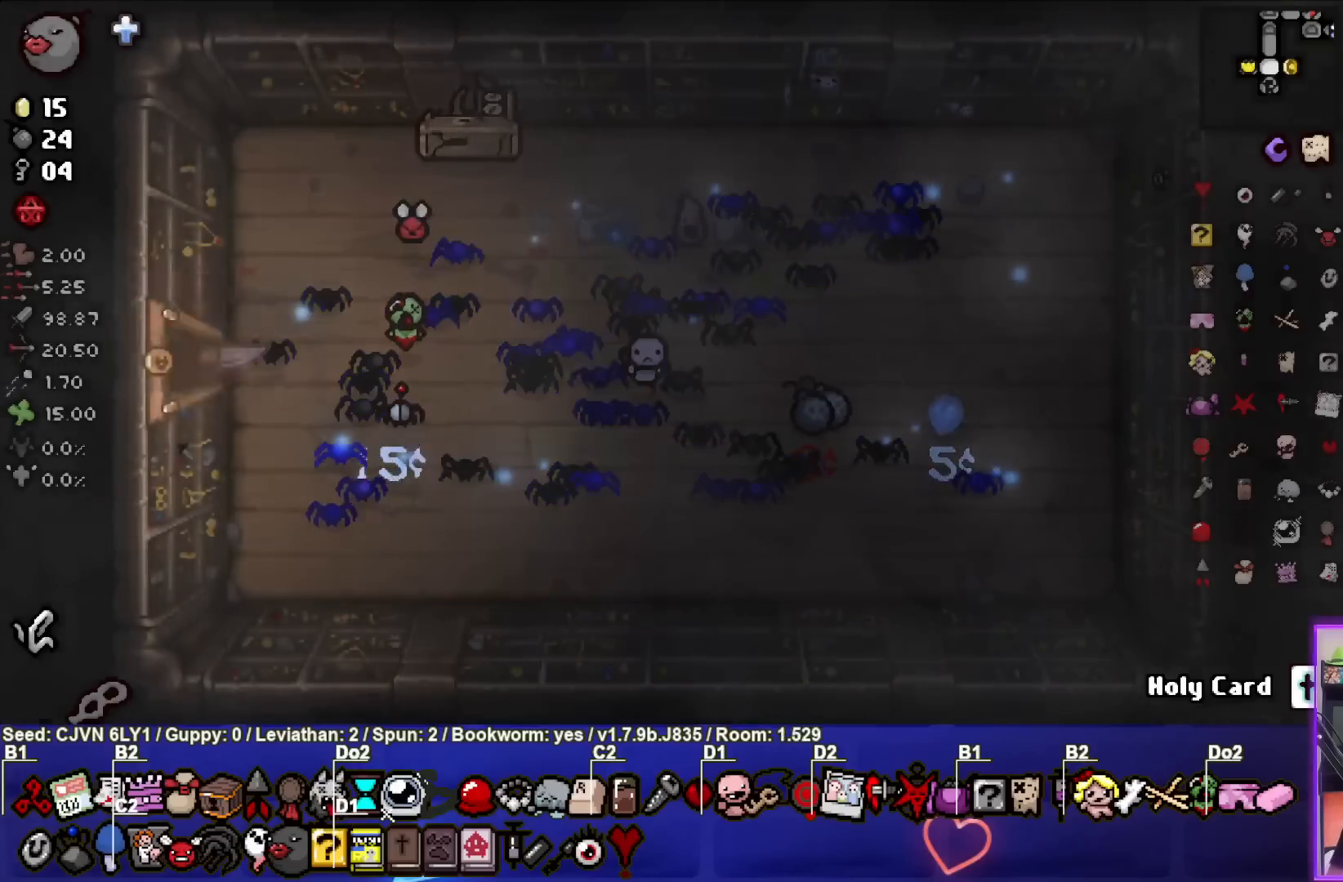
{"buttons": [], "left_stick": "left", "events": [[150, "left_stick", "left"]]}
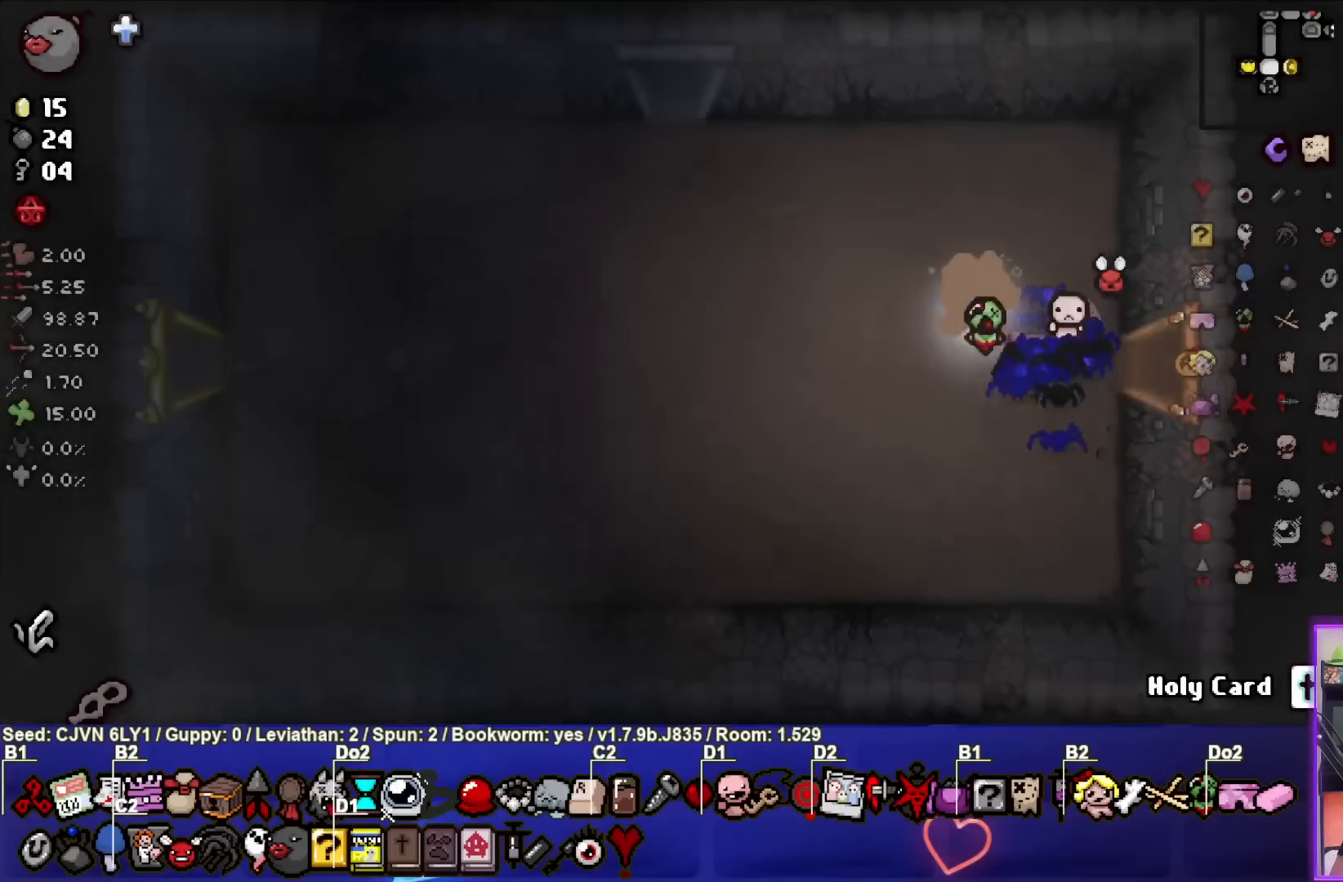
{"buttons": [], "left_stick": "up-left", "events": [[83, "left_stick", "up-left"]]}
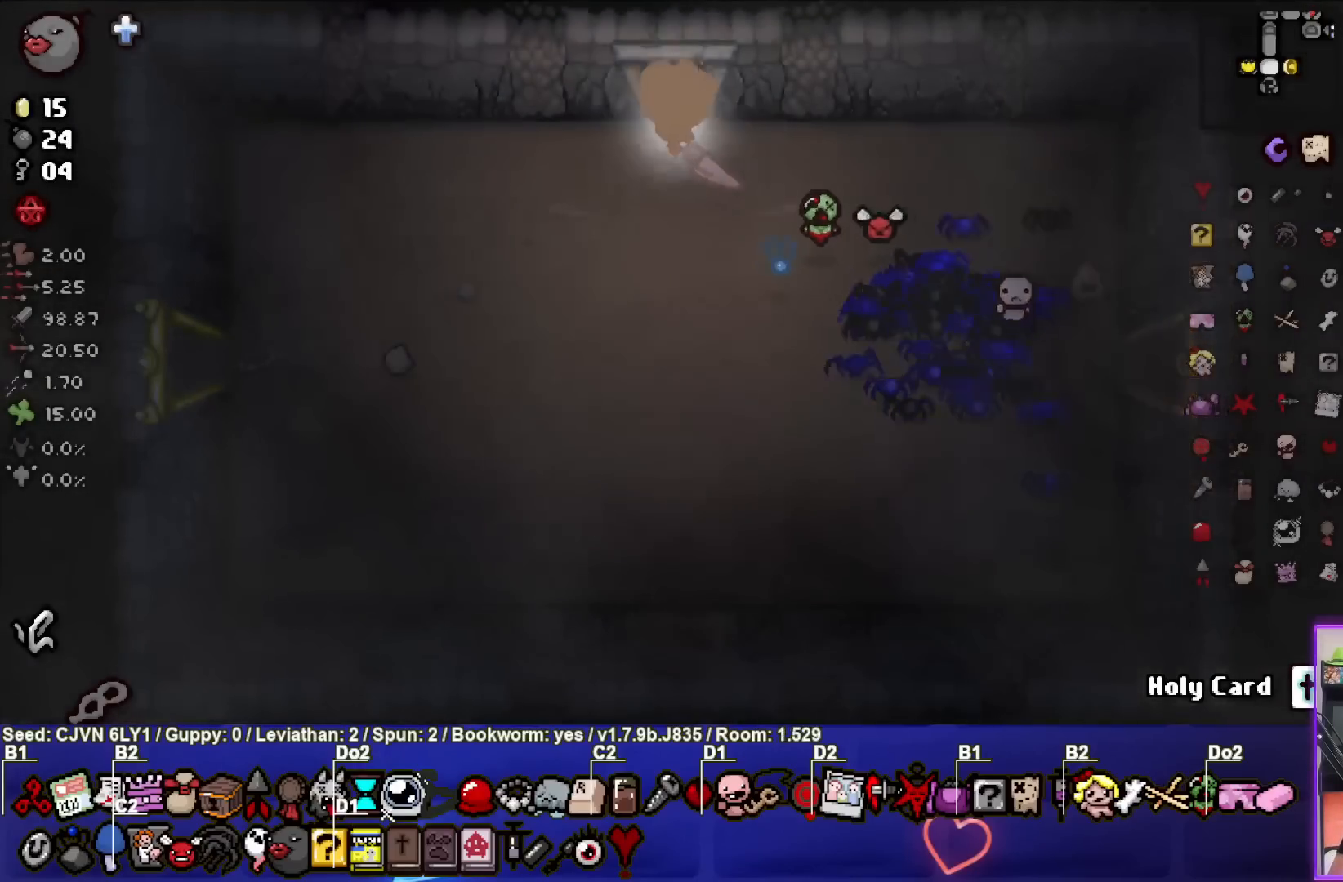
{"buttons": [], "left_stick": "center", "events": [[83, "left_stick", "up"], [250, "left_stick", "center"]]}
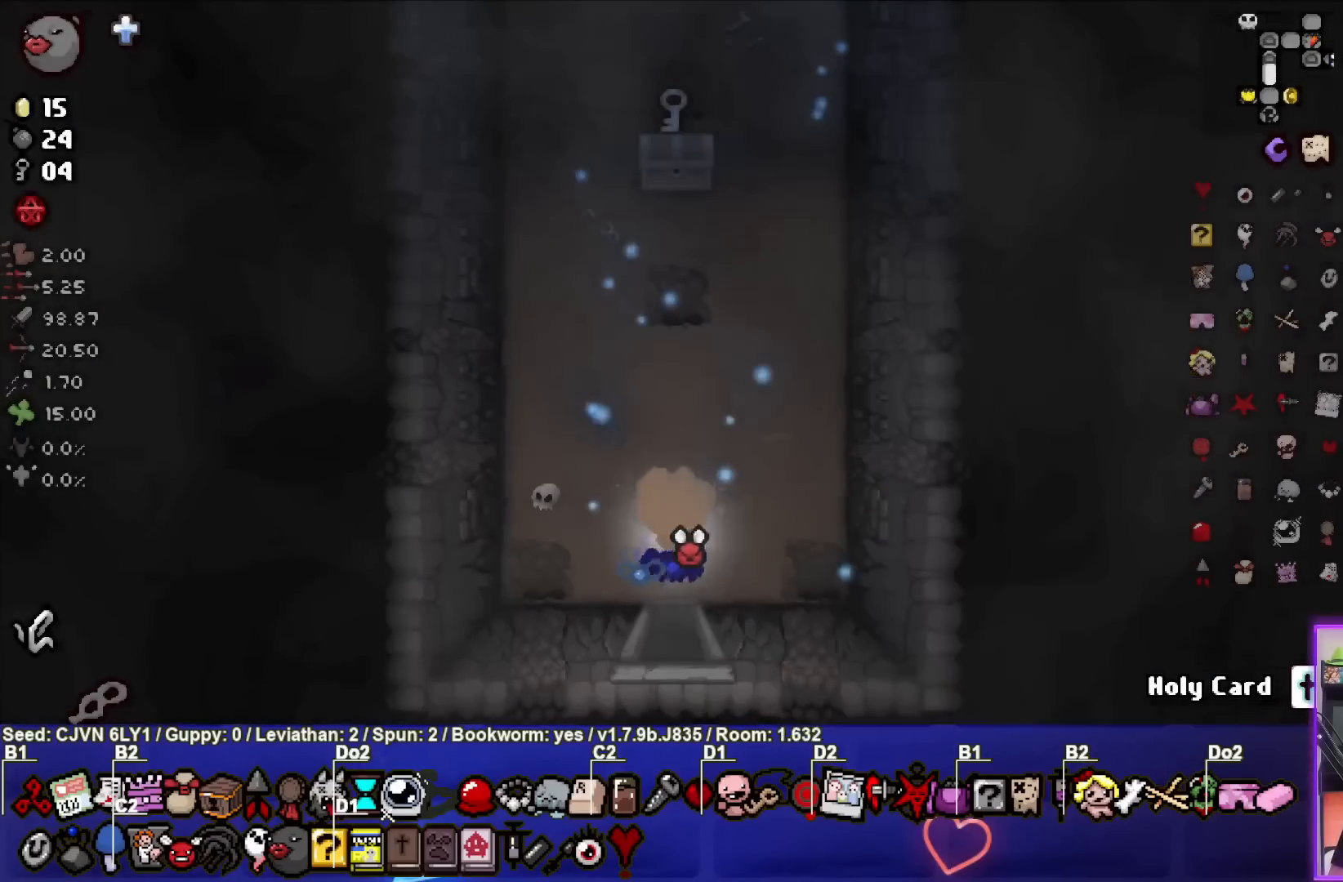
{"buttons": [], "left_stick": "up", "events": [[150, "left_stick", "up"]]}
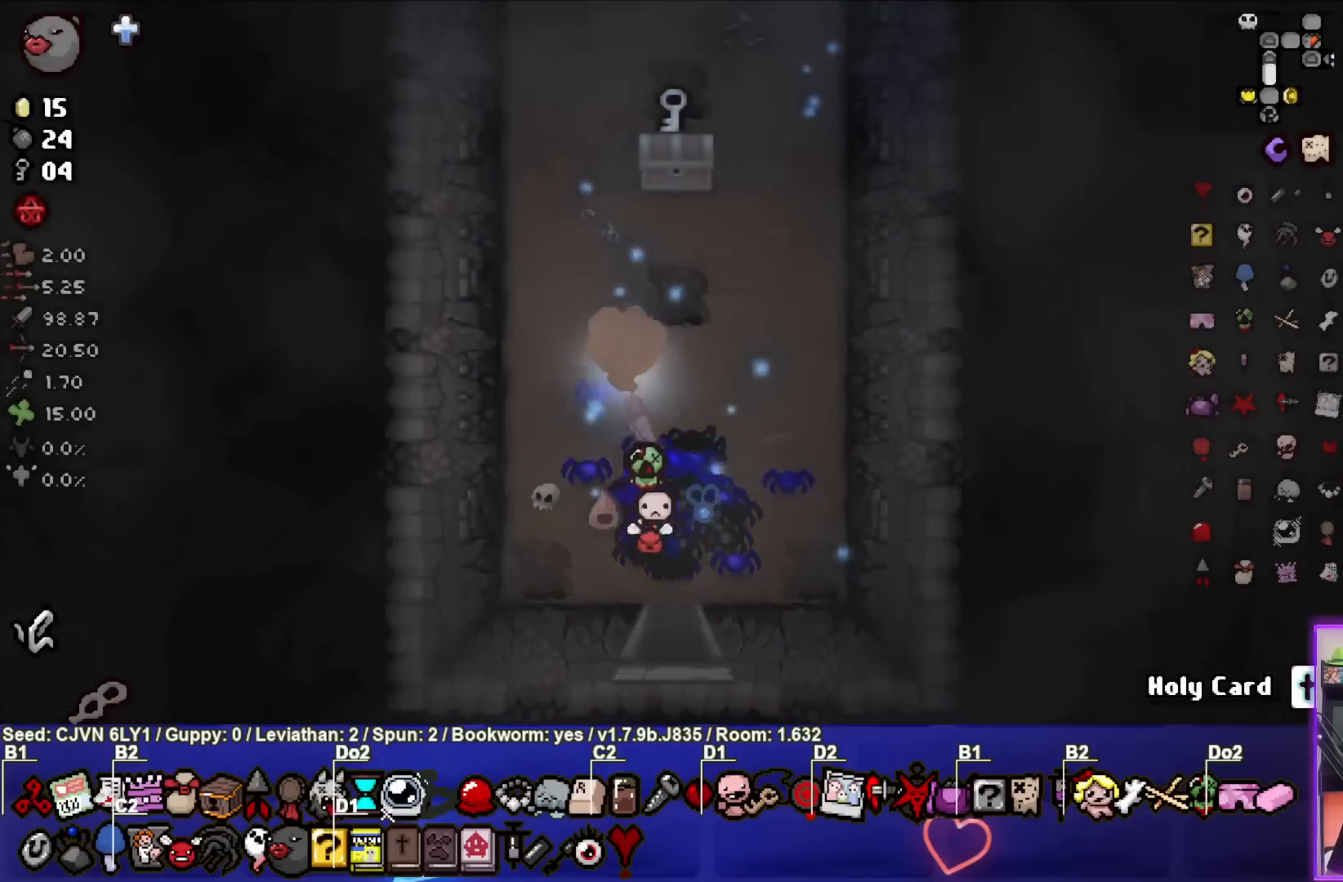
{"buttons": [], "left_stick": "down-left", "events": [[200, "left_stick", "center"], [283, "left_stick", "up"], [450, "left_stick", "center"], [500, "left_stick", "down-left"]]}
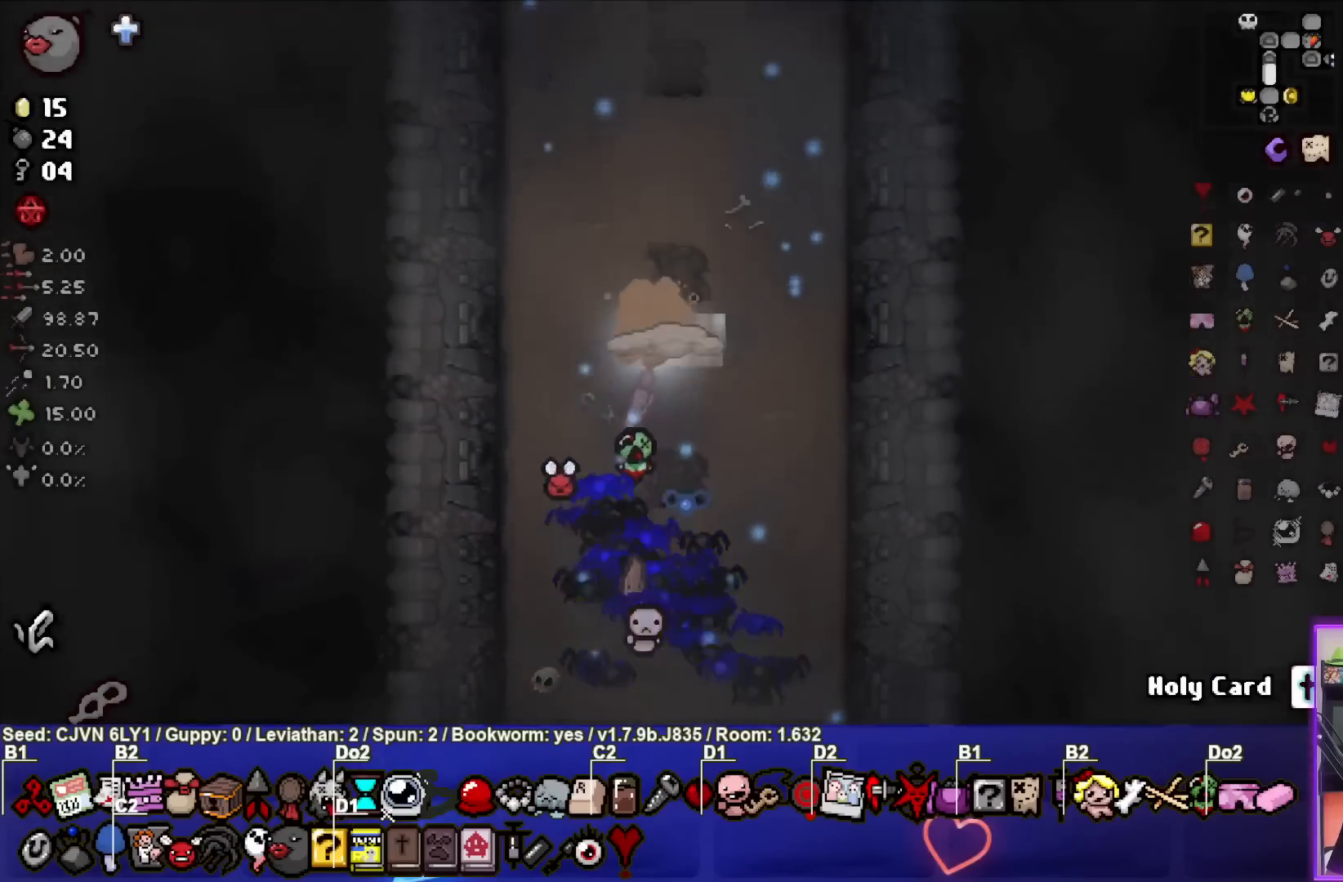
{"buttons": [], "left_stick": "center", "events": [[233, "left_stick", "center"]]}
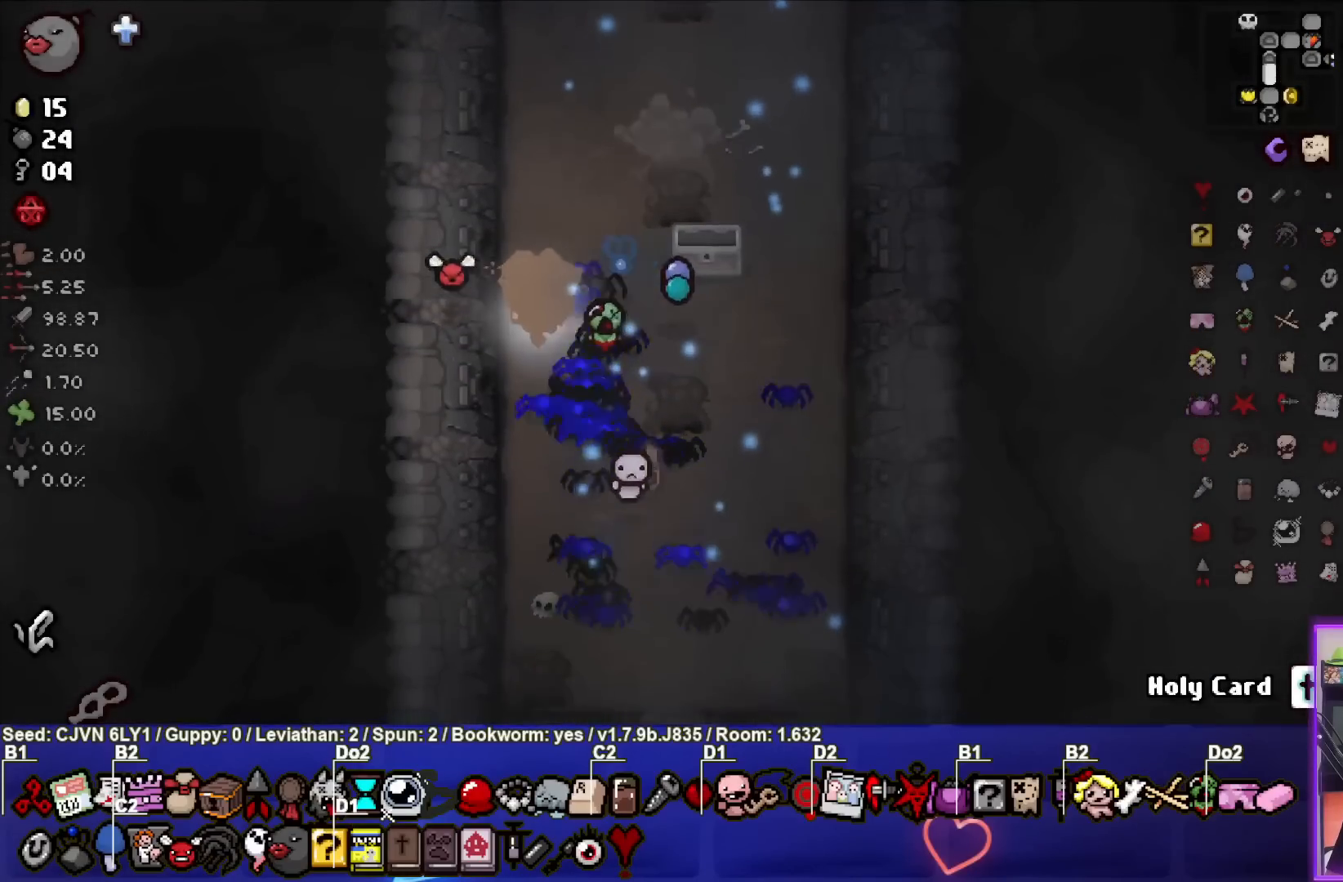
{"buttons": [], "left_stick": "up", "events": [[33, "left_stick", "down-right"], [133, "left_stick", "up"]]}
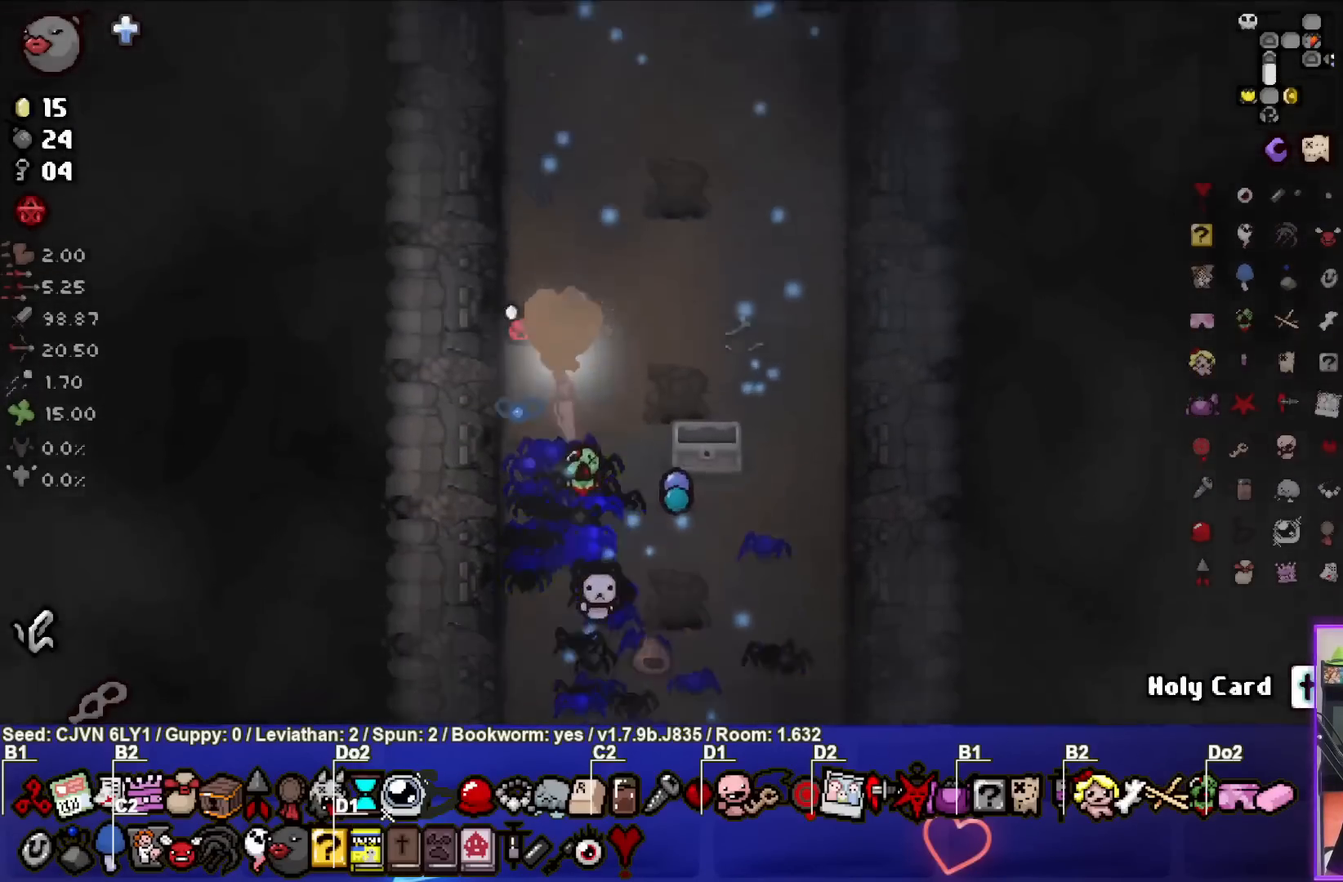
{"buttons": [], "left_stick": "up", "events": []}
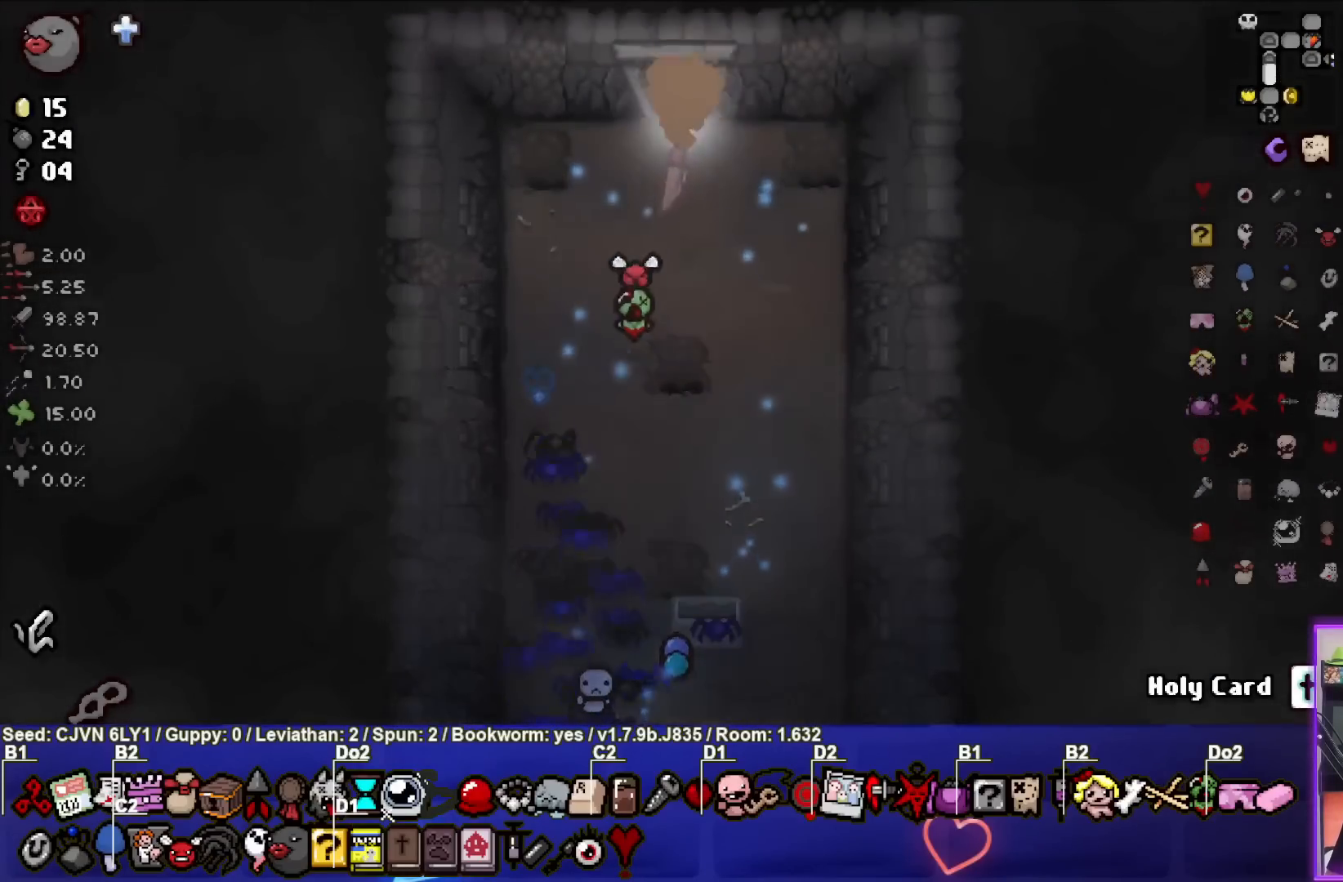
{"buttons": [], "left_stick": "center", "events": [[183, "left_stick", "center"]]}
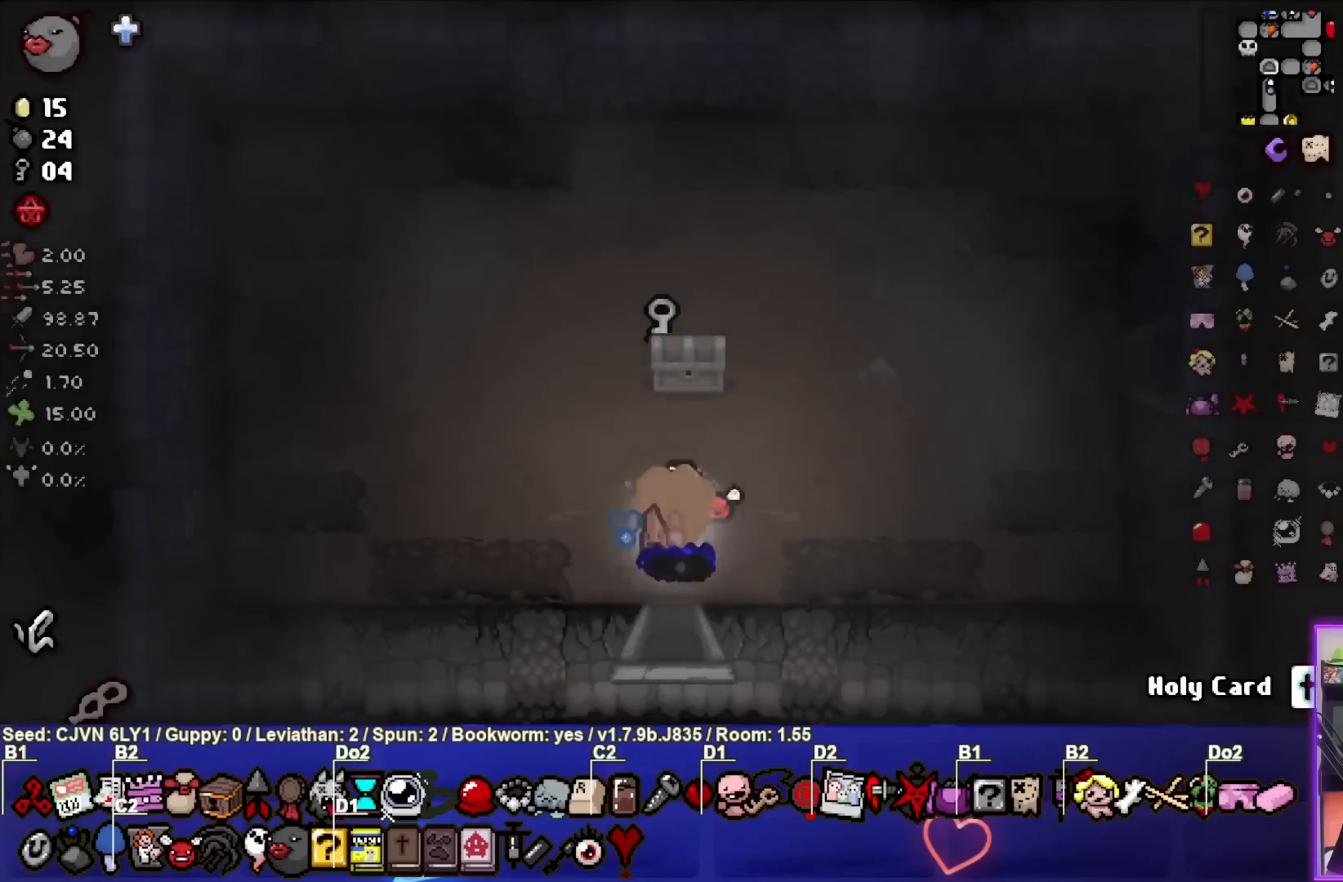
{"buttons": [], "left_stick": "up", "events": [[133, "left_stick", "up-right"], [333, "left_stick", "up"]]}
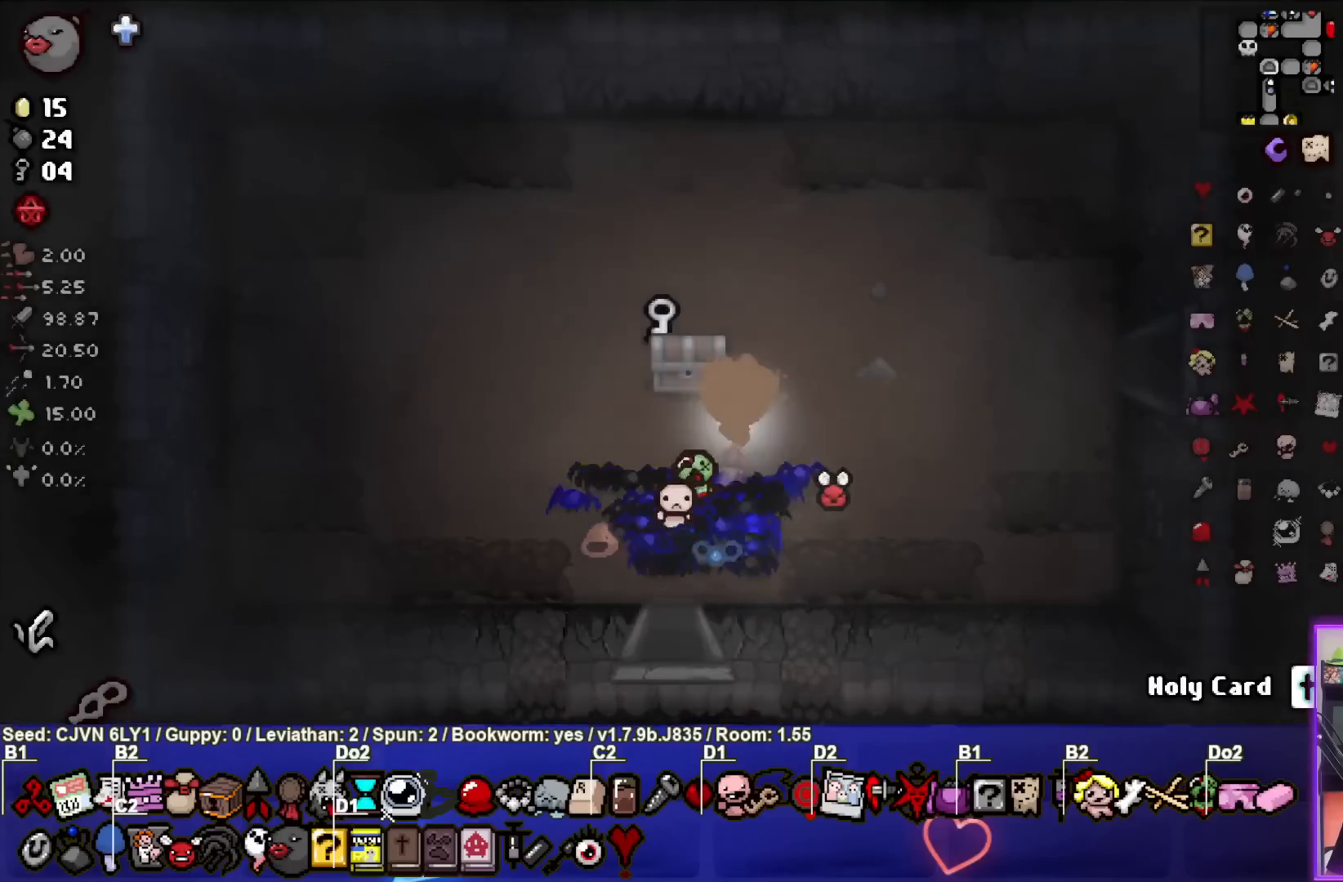
{"buttons": [], "left_stick": "down", "events": [[183, "left_stick", "down"]]}
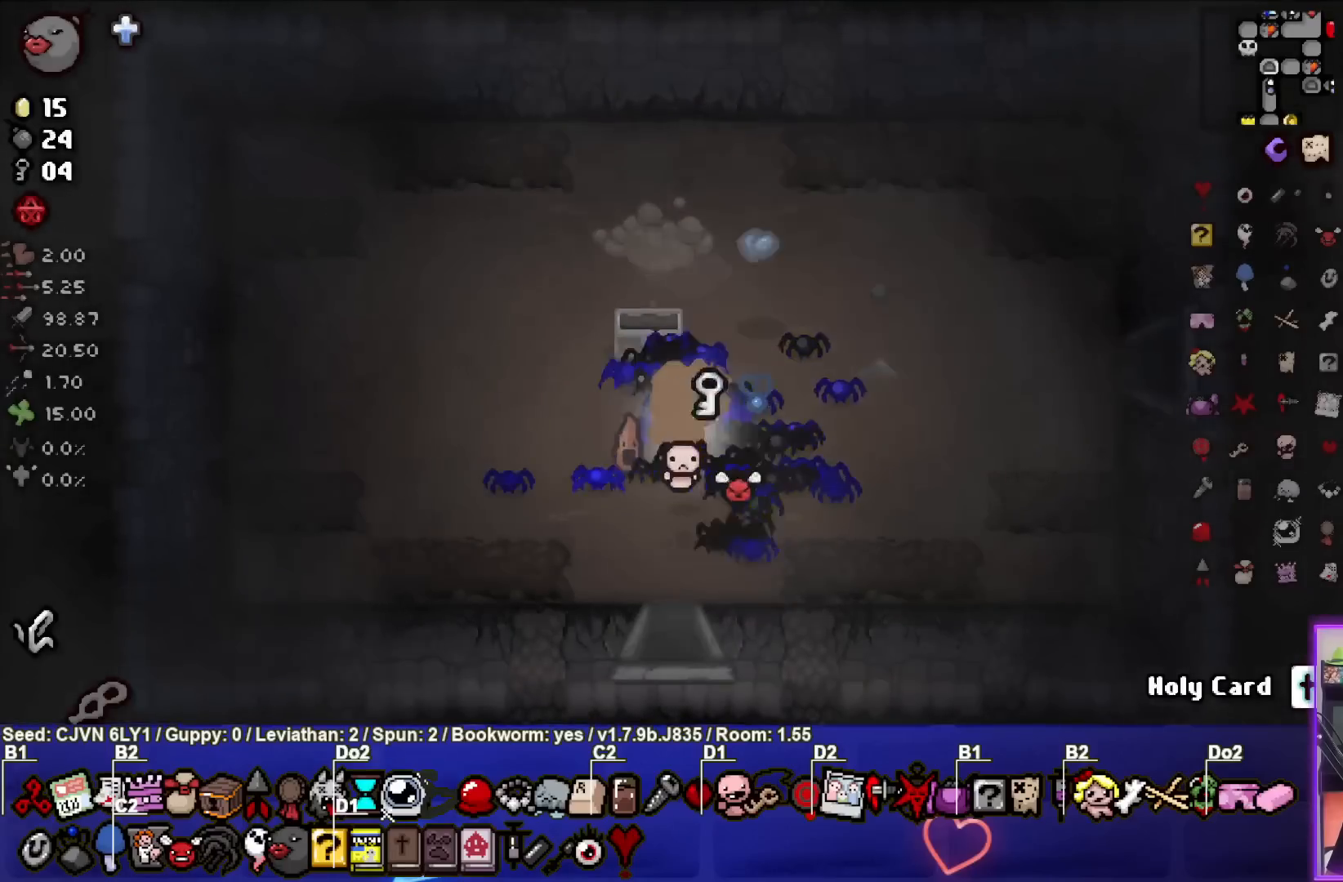
{"buttons": [], "left_stick": "right", "events": [[17, "left_stick", "center"], [167, "left_stick", "down-right"], [383, "left_stick", "right"]]}
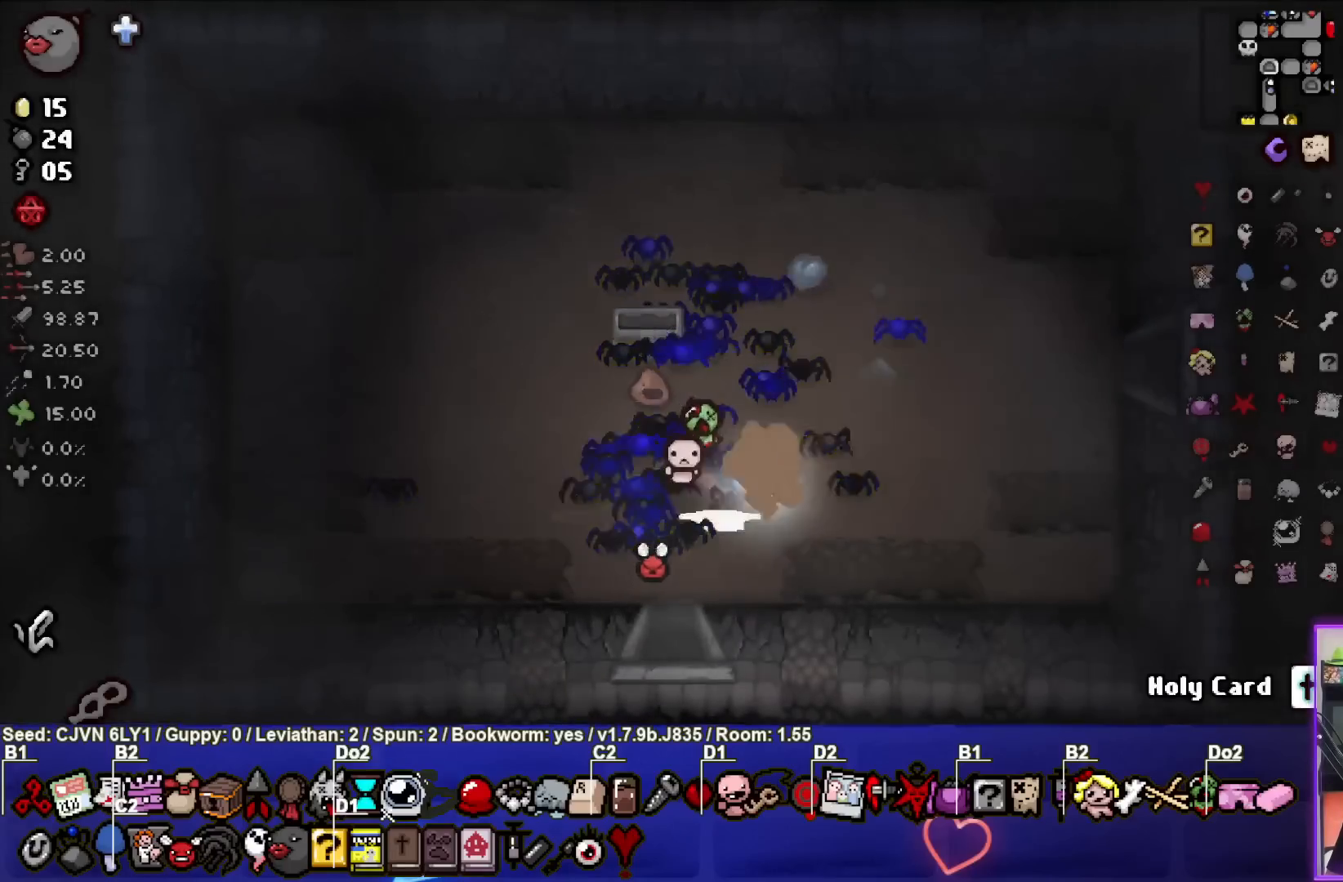
{"buttons": [], "left_stick": "right", "events": []}
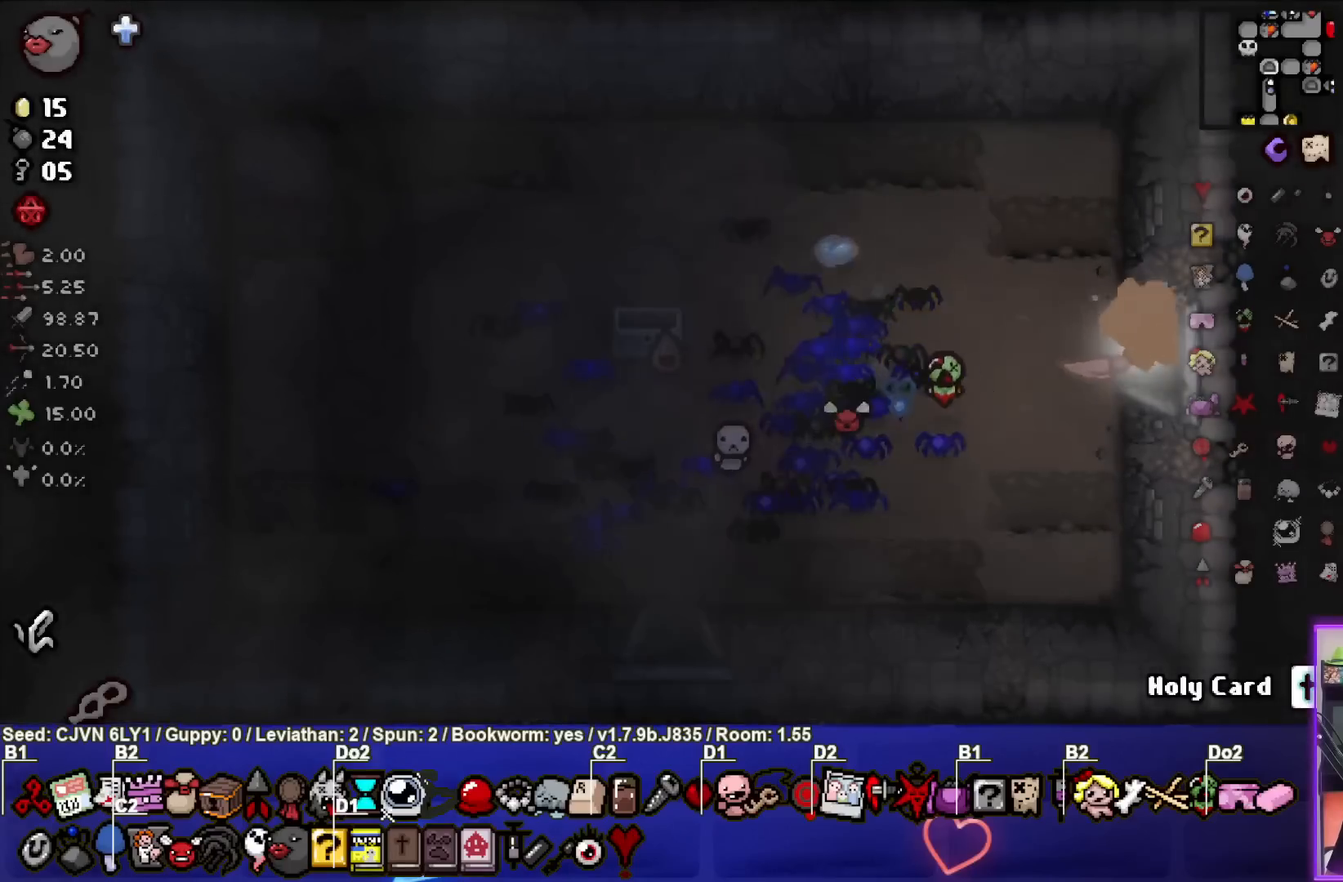
{"buttons": [], "left_stick": "right", "events": [[200, "left_stick", "center"], [467, "left_stick", "right"]]}
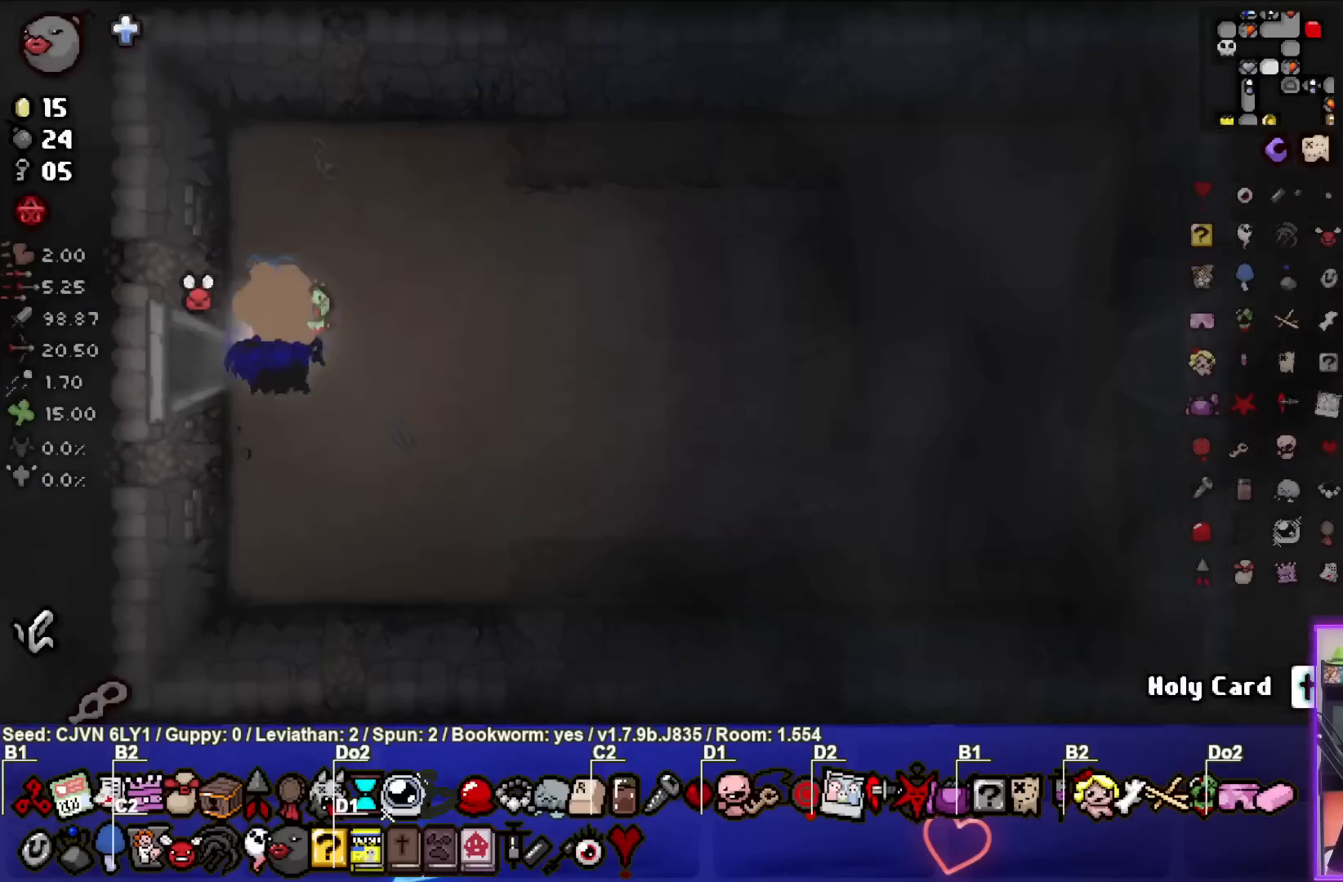
{"buttons": ["CIRCLE"], "left_stick": "center", "events": [[133, "left_stick", "center"], [450, "CIRCLE", "down"]]}
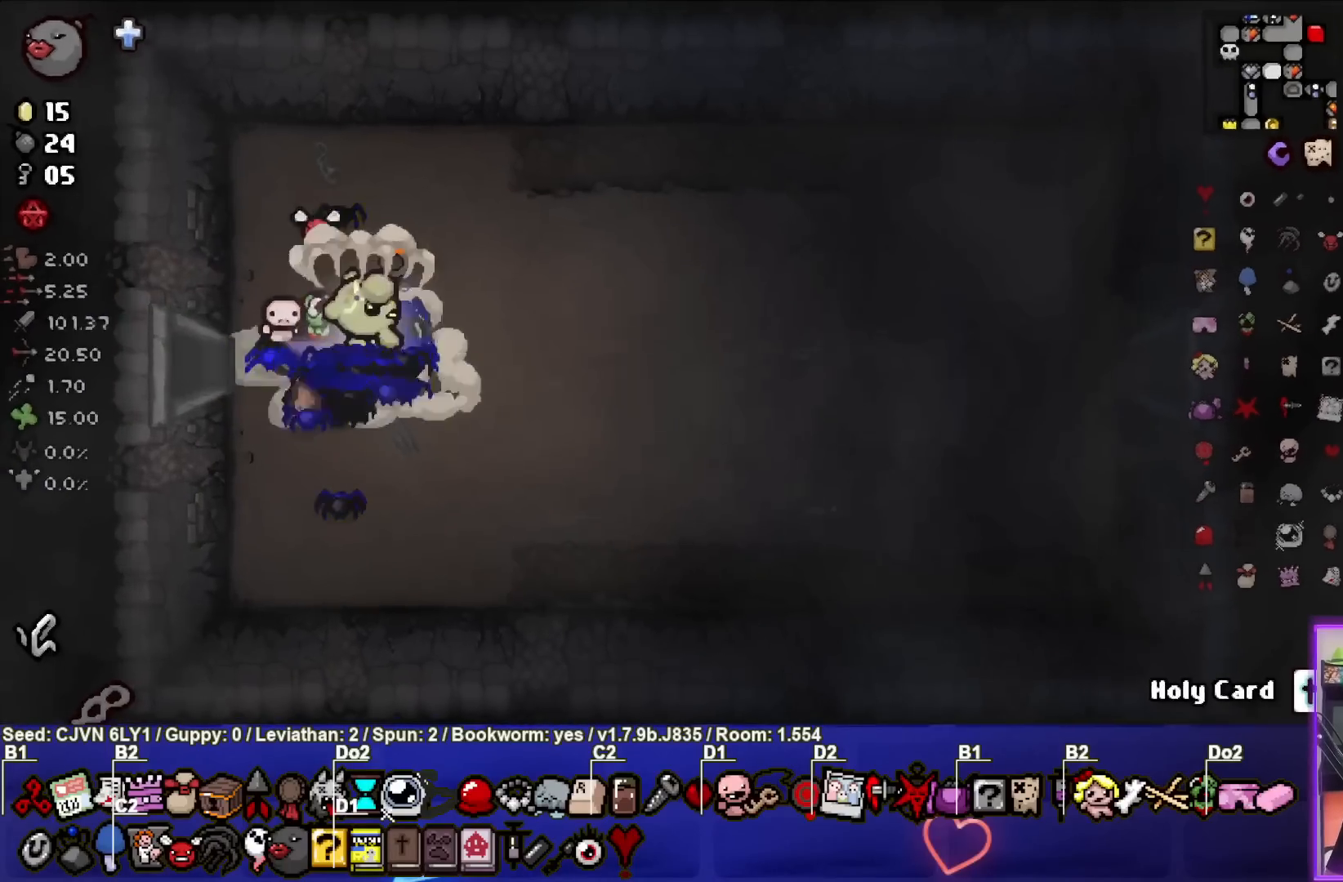
{"buttons": ["CIRCLE"], "left_stick": "center", "events": []}
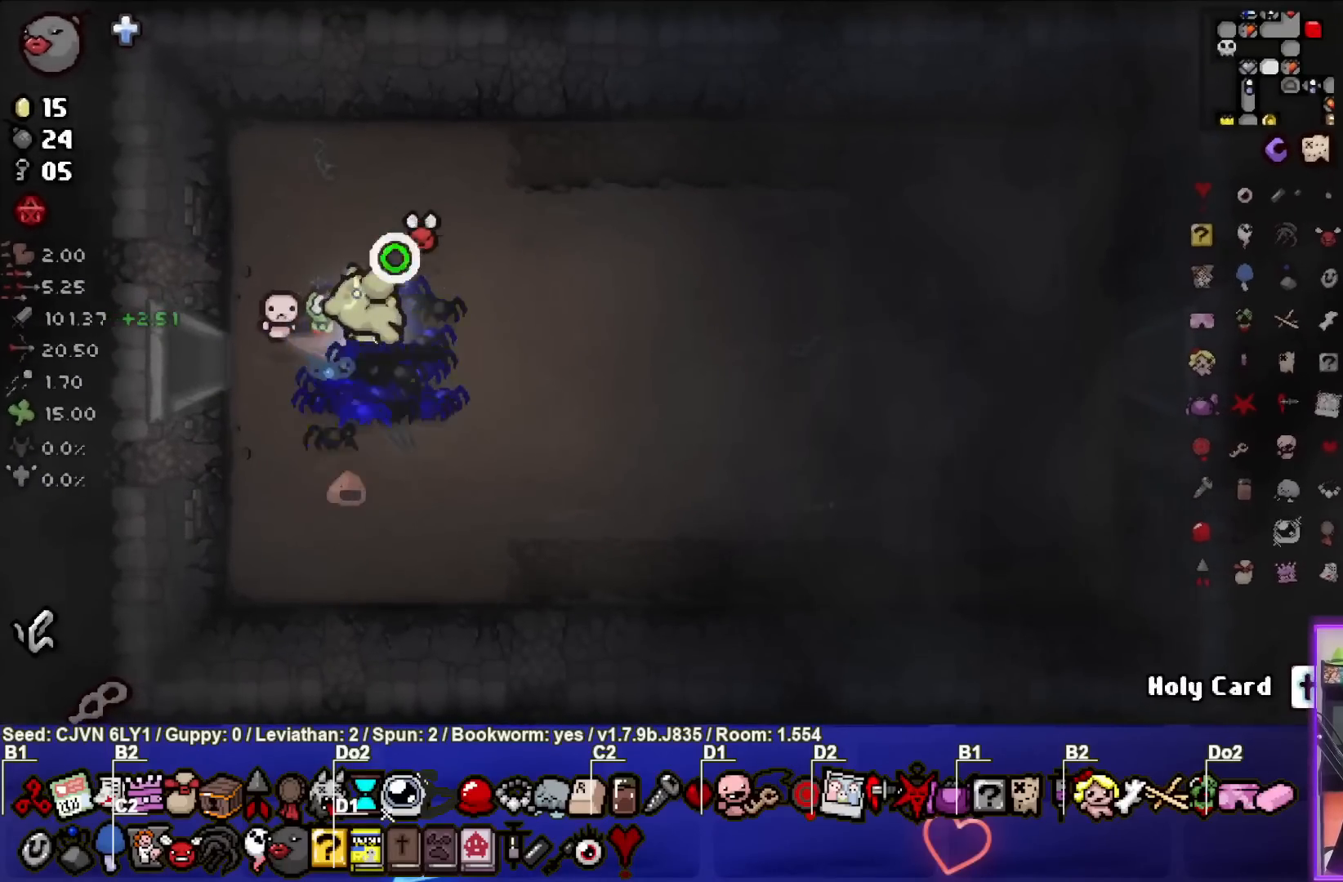
{"buttons": [], "left_stick": "right", "events": [[117, "CIRCLE", "up"], [133, "left_stick", "right"]]}
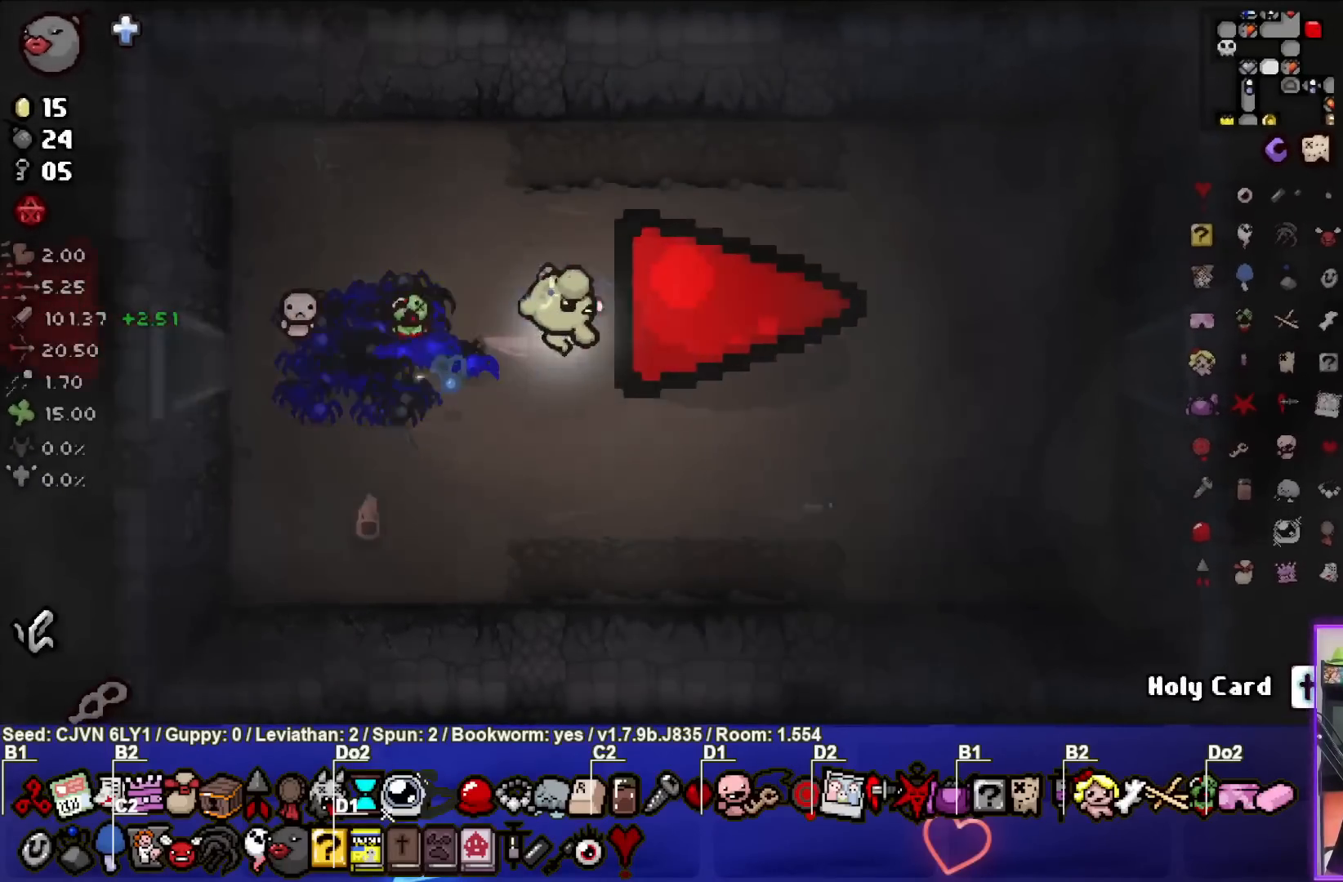
{"buttons": [], "left_stick": "right", "events": []}
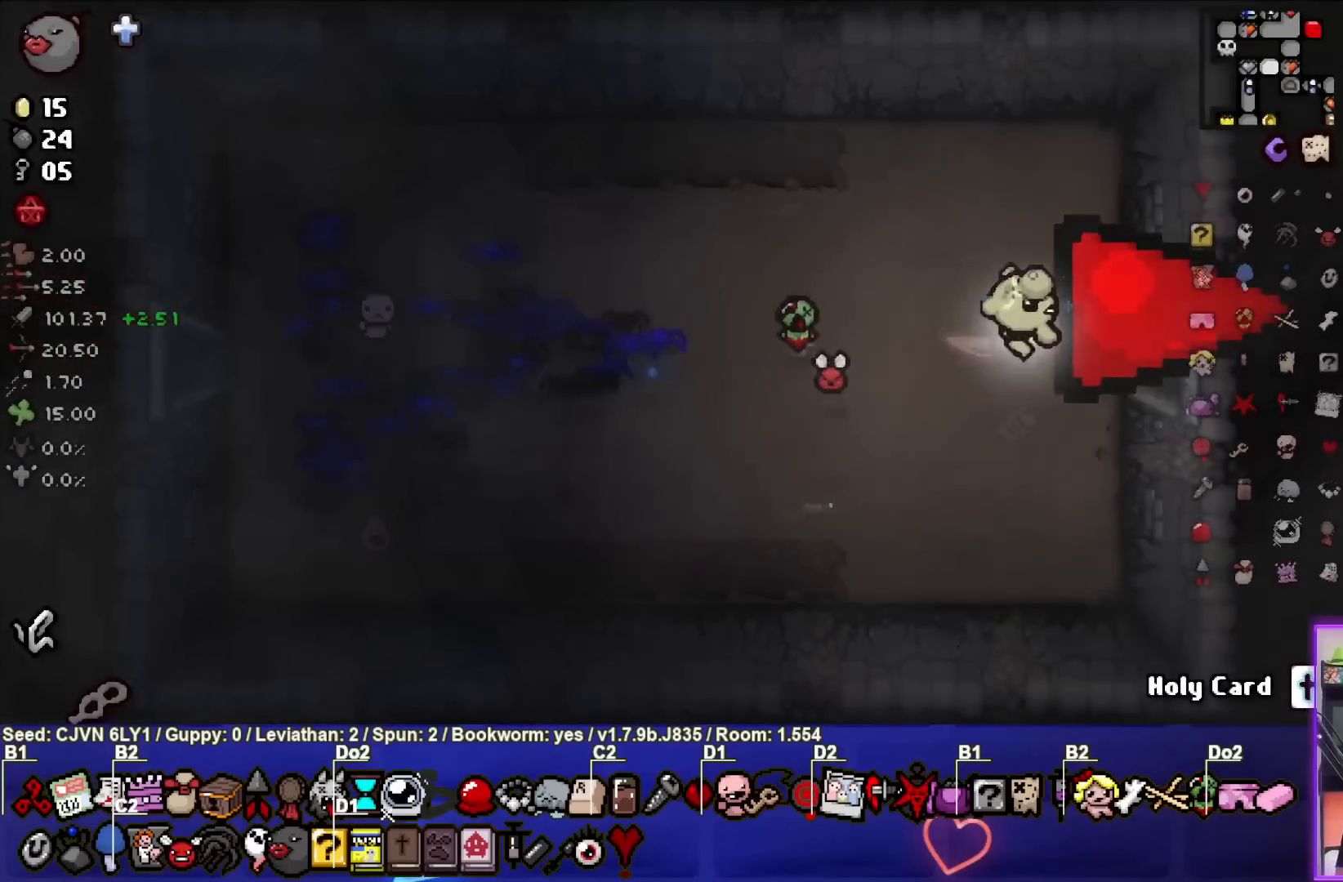
{"buttons": [], "left_stick": "right", "events": []}
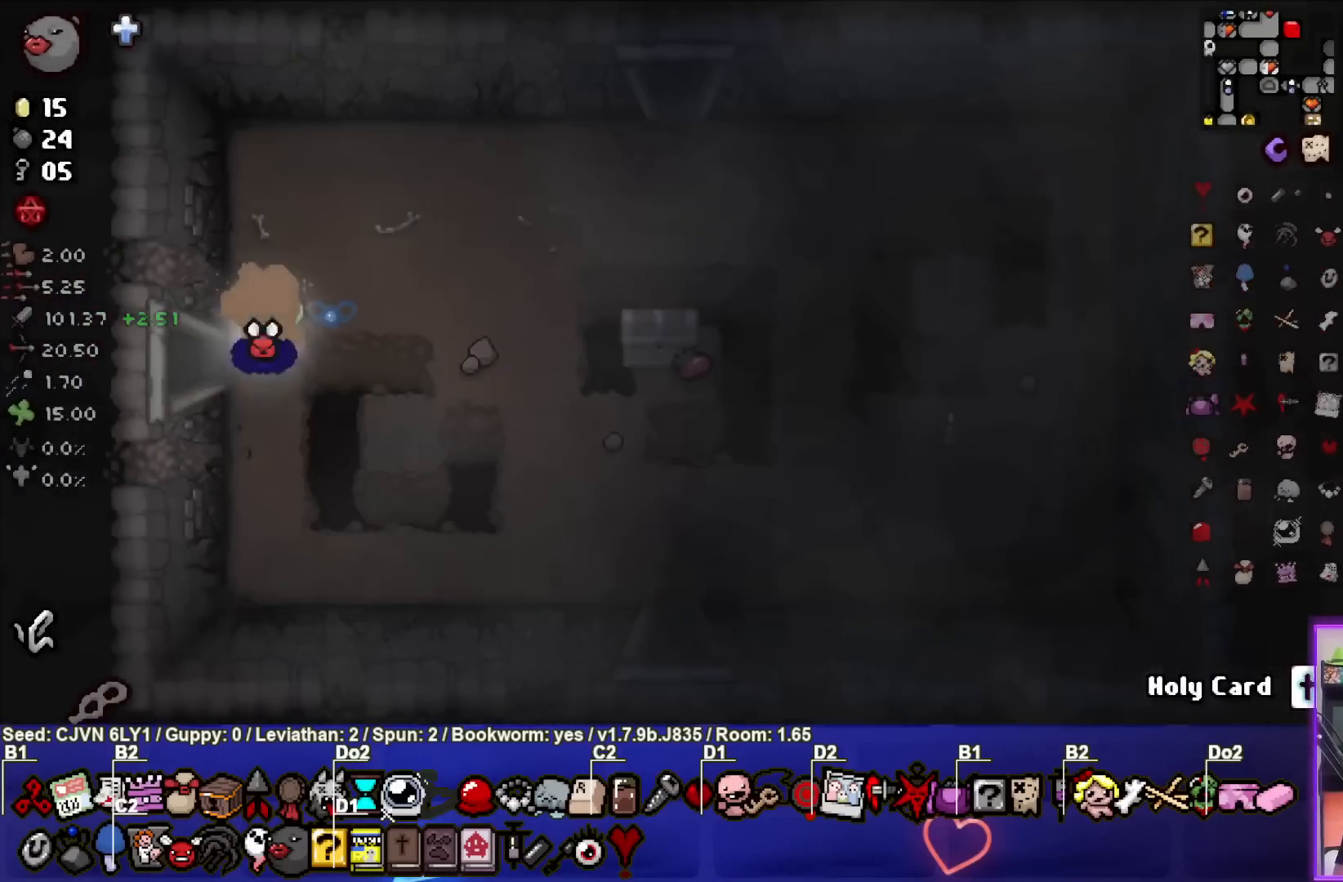
{"buttons": [], "left_stick": "center", "events": [[117, "left_stick", "center"]]}
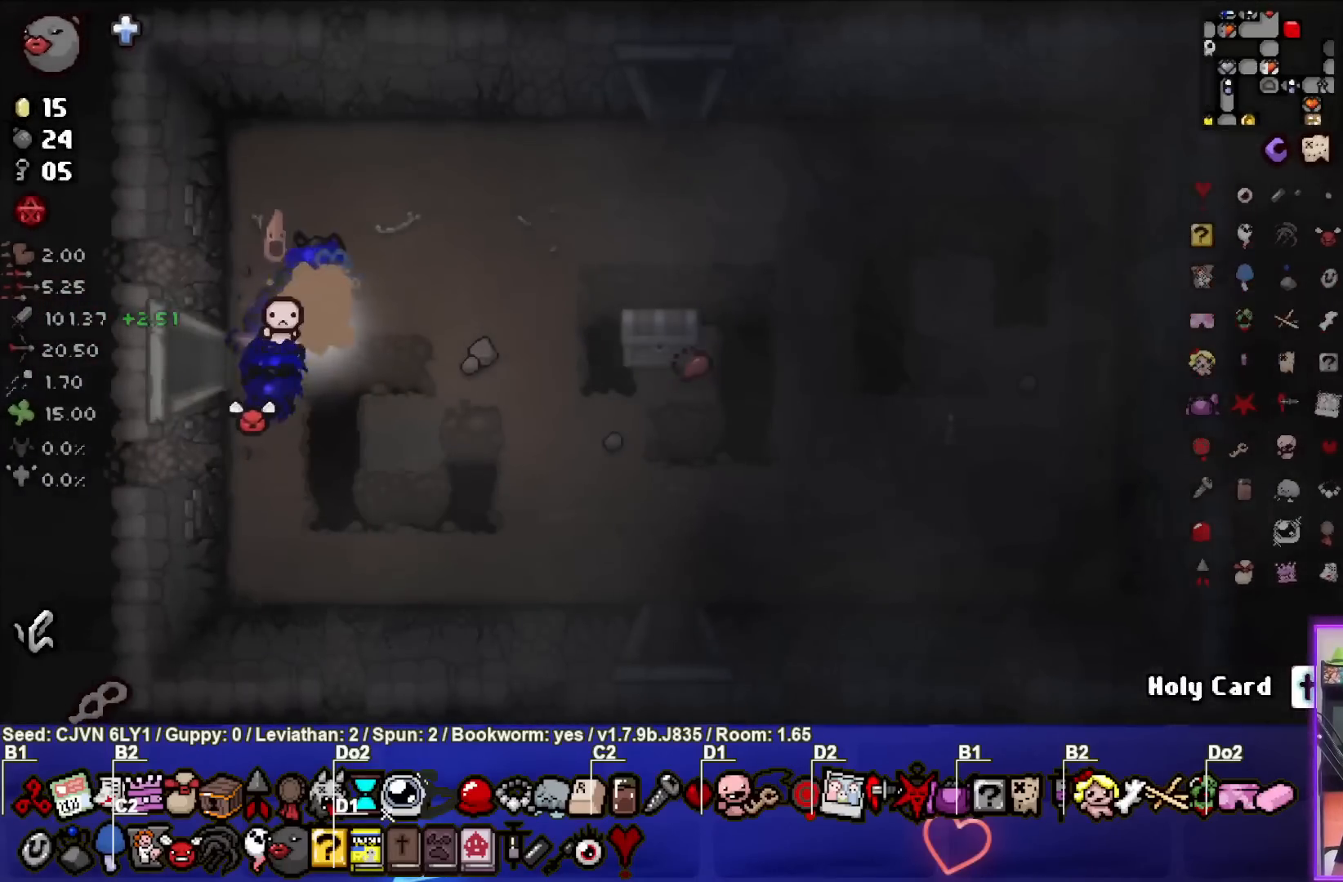
{"buttons": [], "left_stick": "right", "events": [[17, "left_stick", "right"]]}
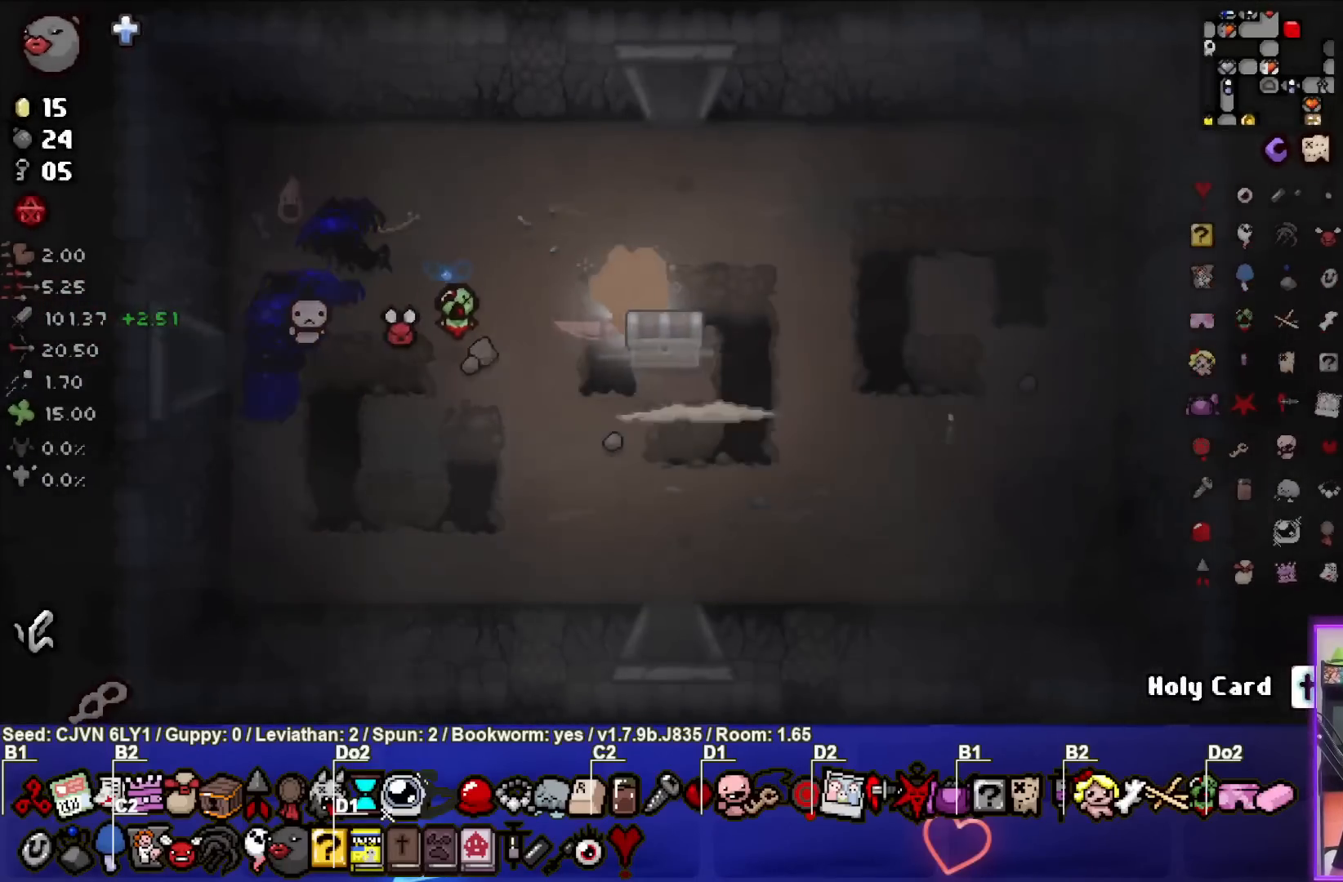
{"buttons": [], "left_stick": "center", "events": [[50, "left_stick", "center"], [133, "left_stick", "left"], [333, "left_stick", "center"]]}